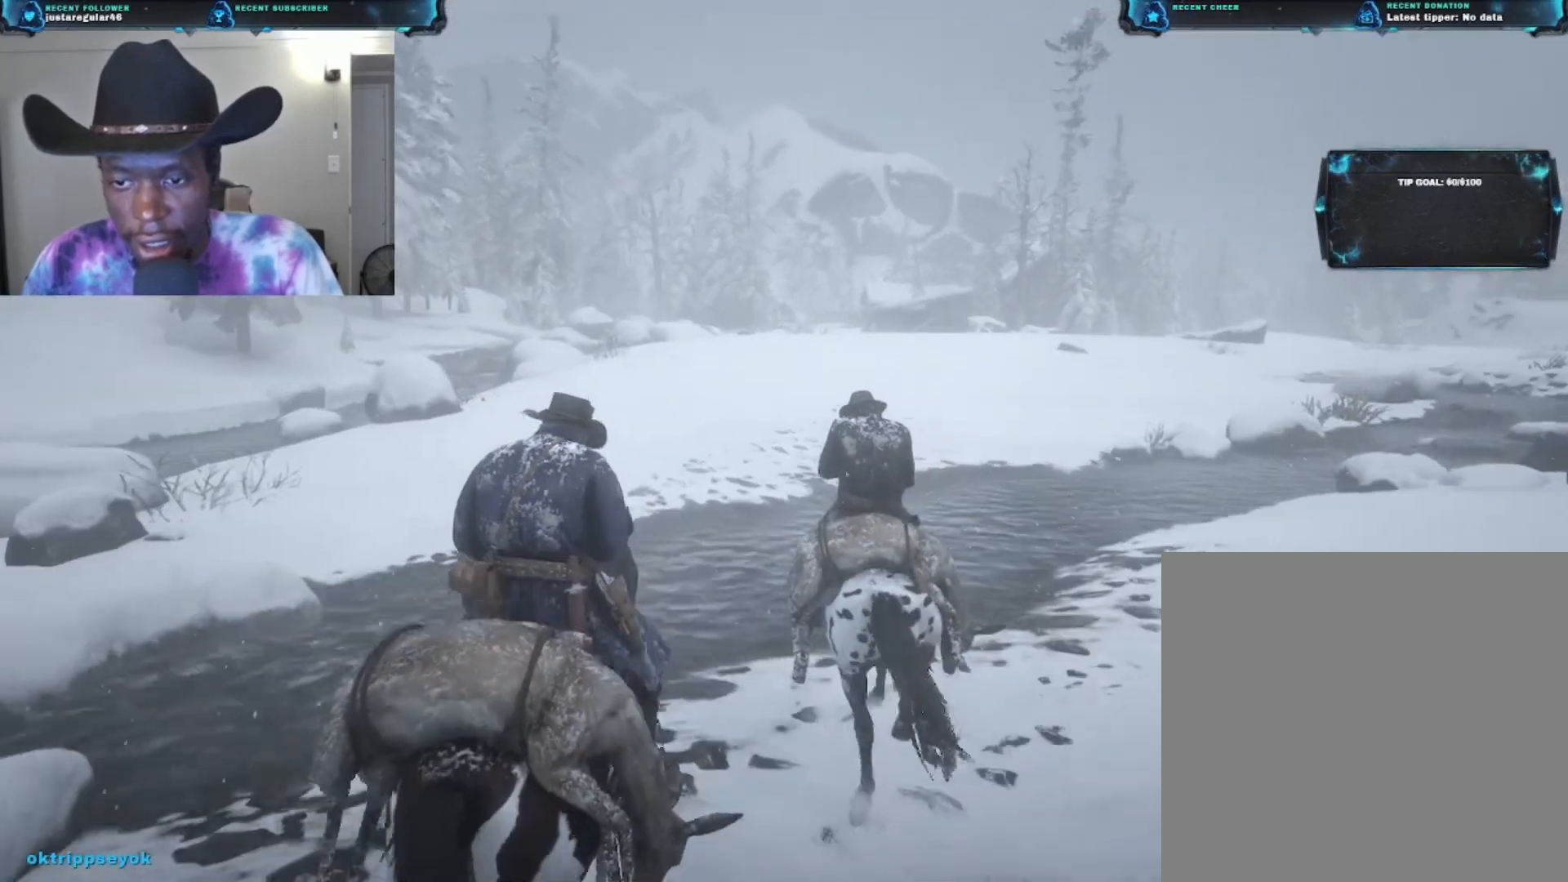
Gameplay with a controller (Xbox layout); each line is a JSON object with the inputs held at the frame after it. "events" lists button and stick changes between this image and that frame as [ms after this image, input, new state], when the widget could be followed in between.
{"buttons": ["SELECT"], "left_stick": "up", "right_stick": "center", "events": []}
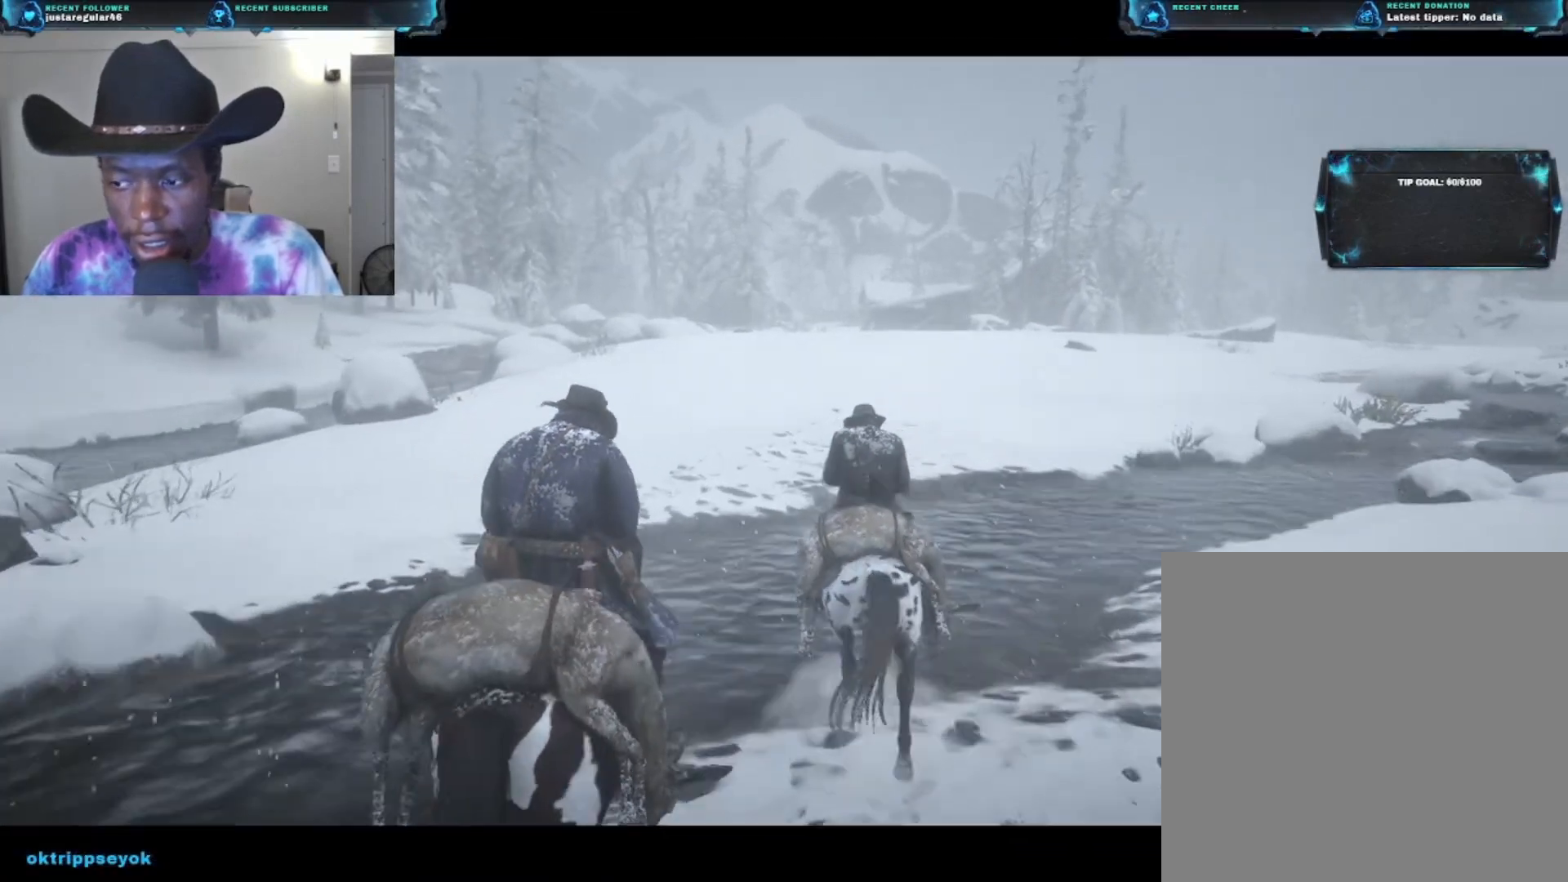
{"buttons": ["SELECT"], "left_stick": "up", "right_stick": "center", "events": []}
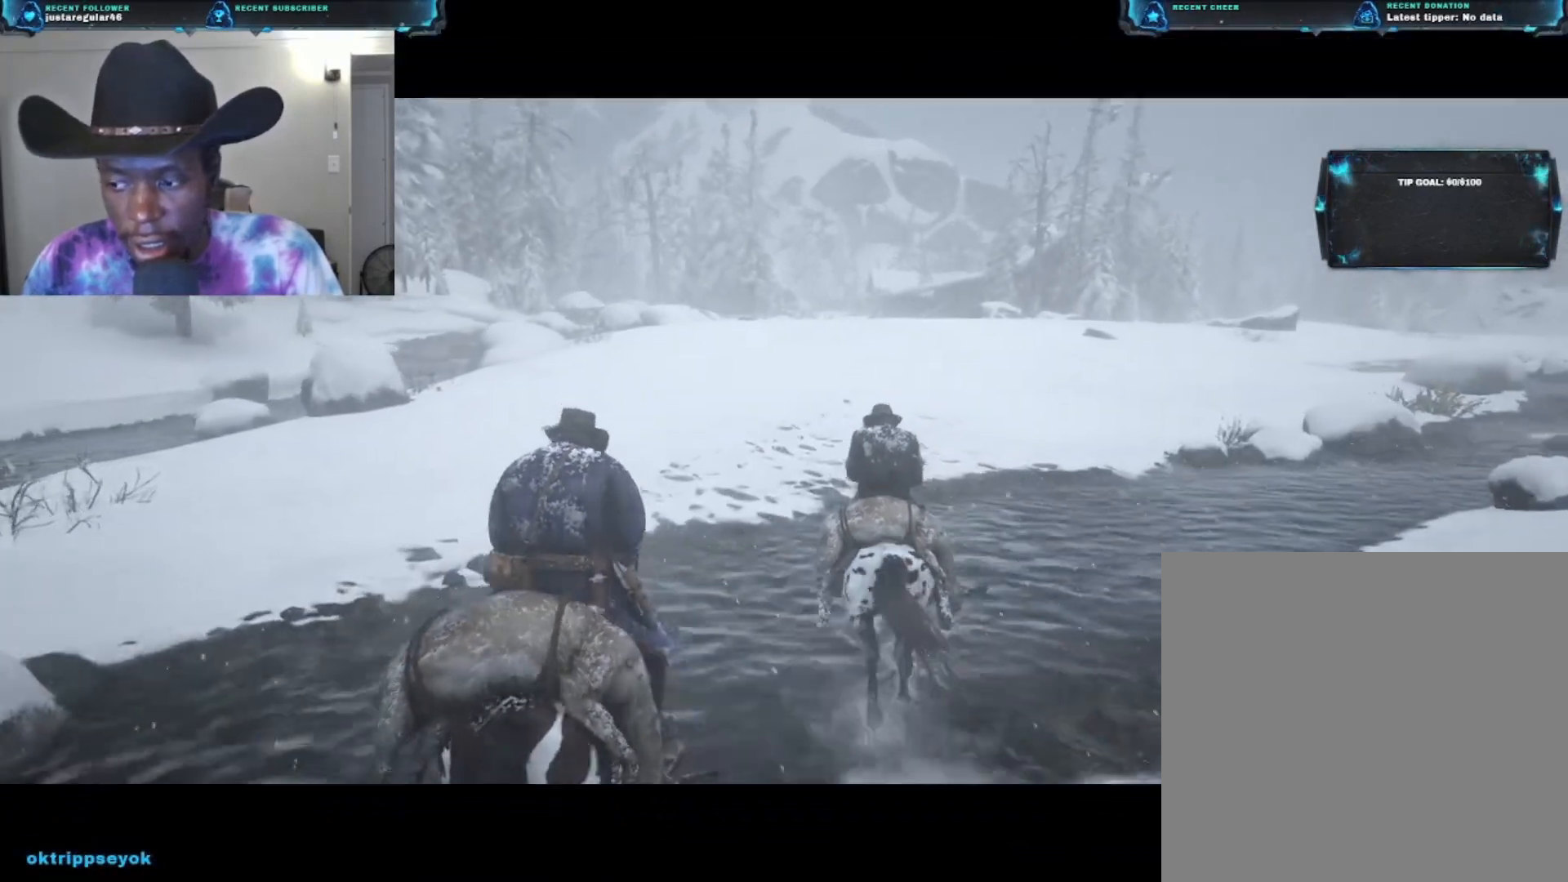
{"buttons": [], "left_stick": "up", "right_stick": "center", "events": [[333, "SELECT", "up"]]}
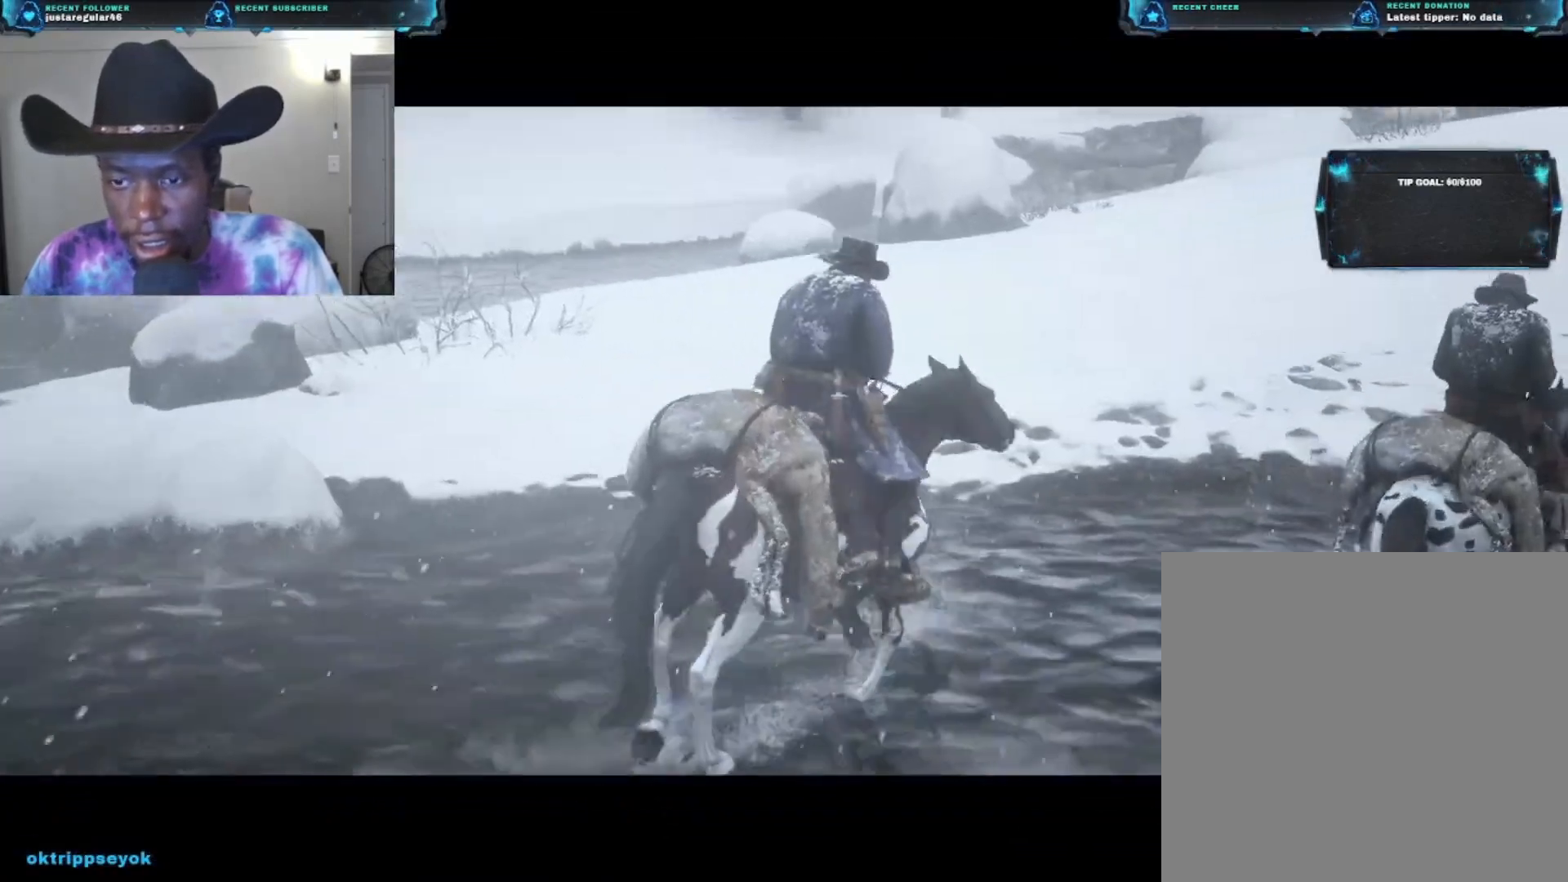
{"buttons": [], "left_stick": "up-right", "right_stick": "center", "events": [[467, "left_stick", "up-right"]]}
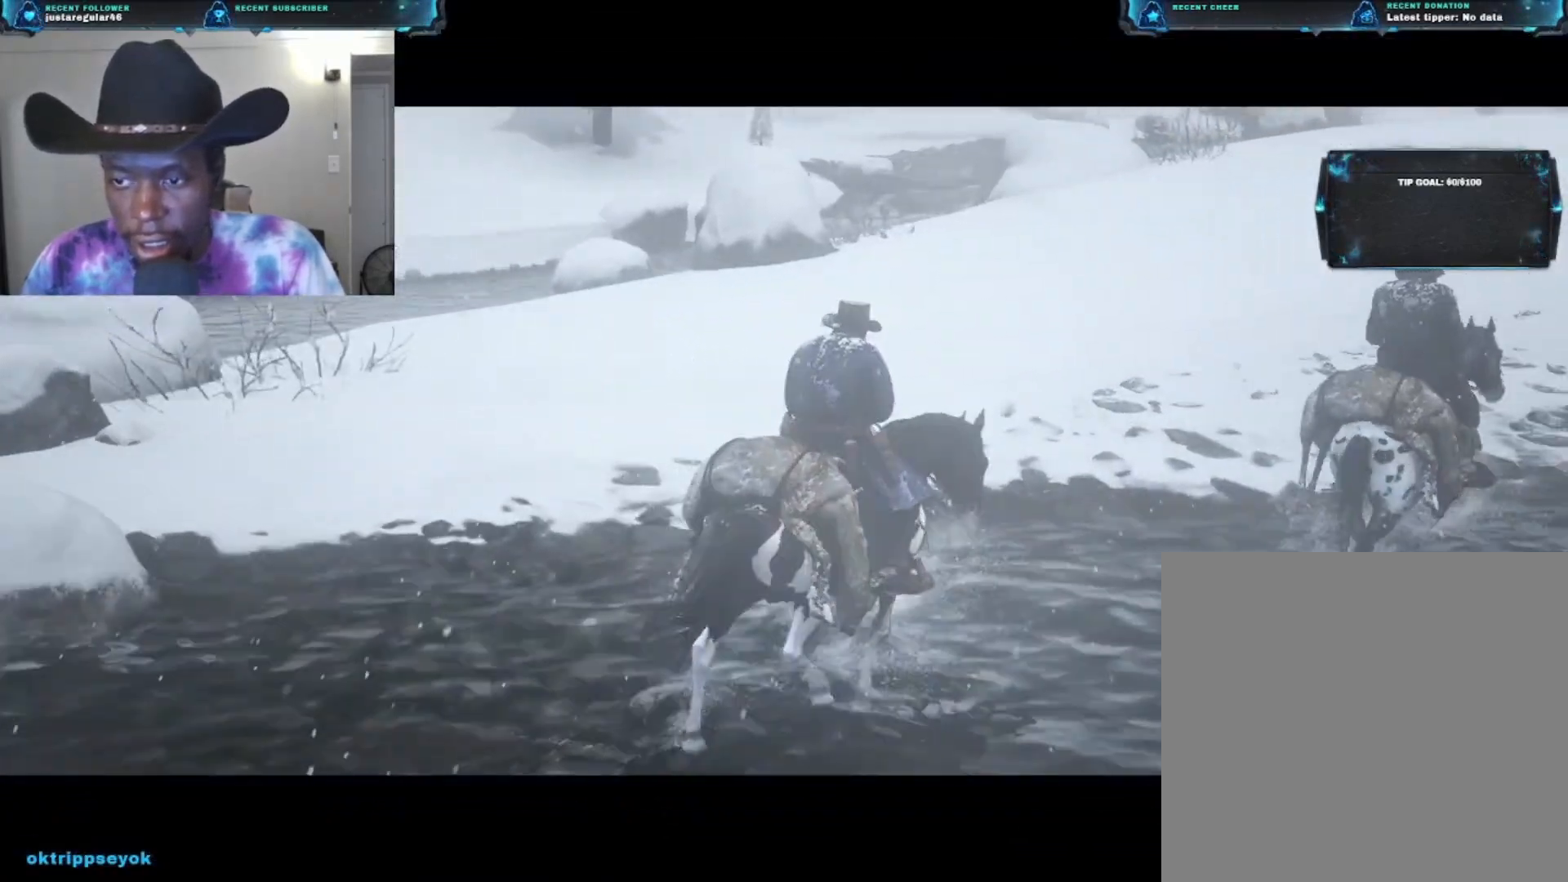
{"buttons": [], "left_stick": "up-right", "right_stick": "center", "events": []}
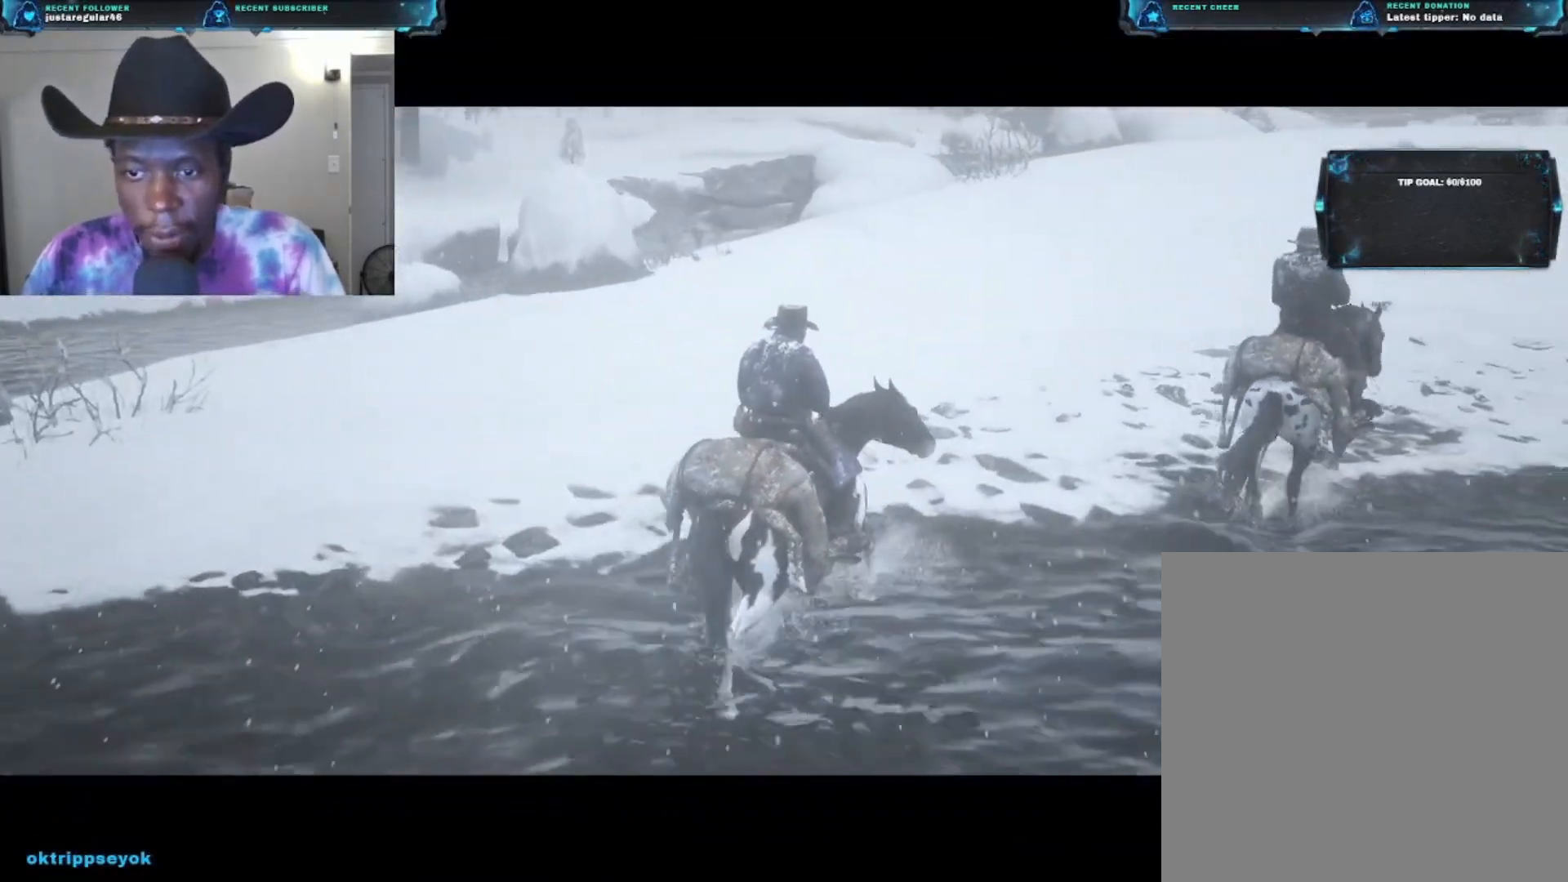
{"buttons": [], "left_stick": "up-right", "right_stick": "center", "events": [[300, "A", "down"], [433, "A", "up"]]}
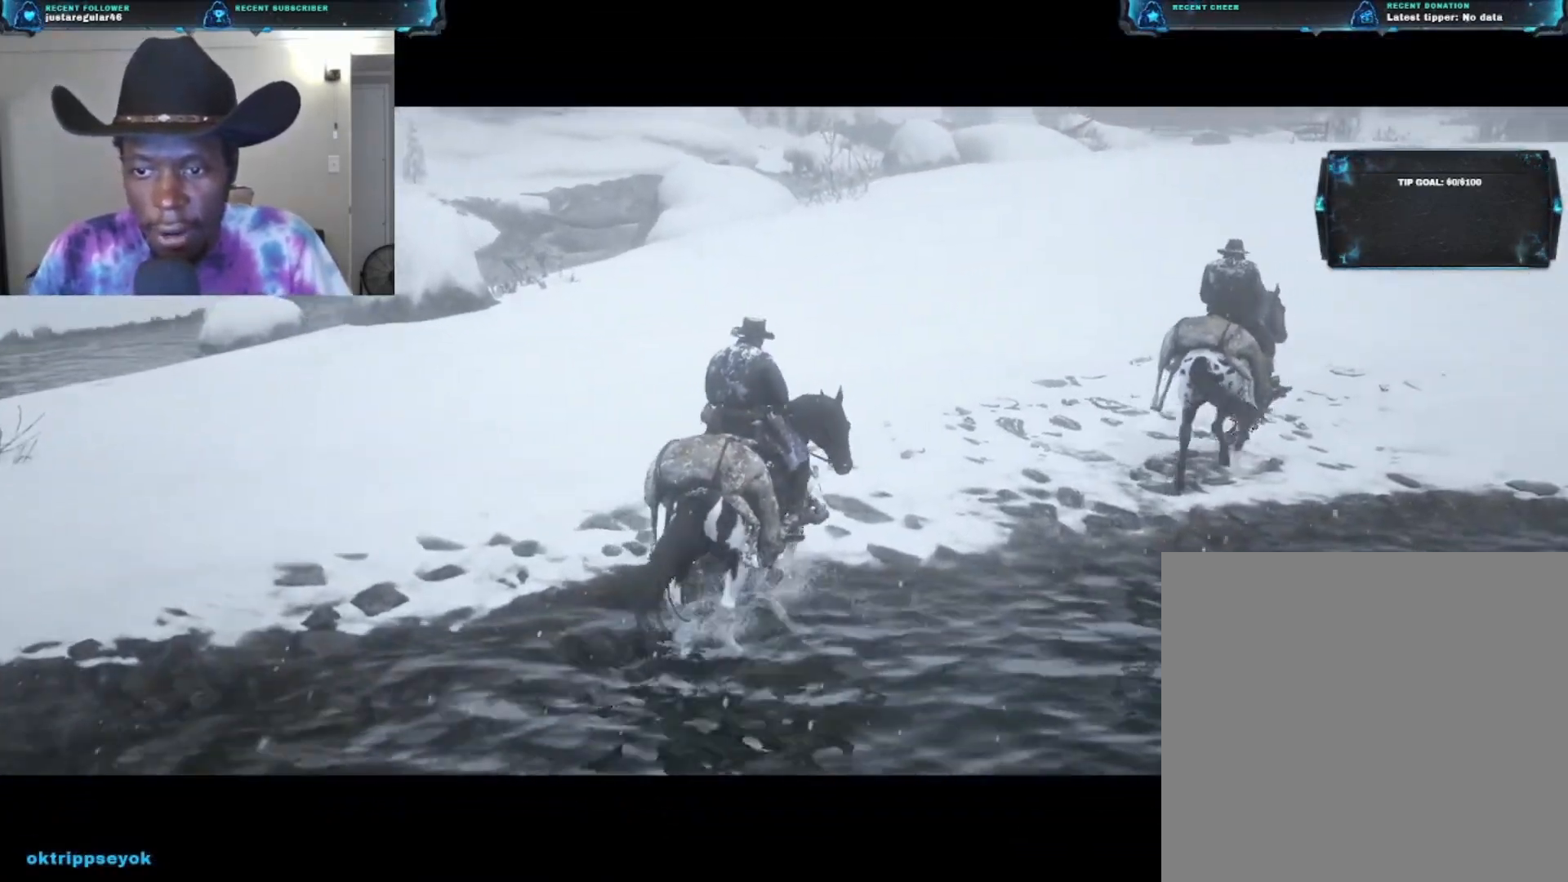
{"buttons": [], "left_stick": "up-right", "right_stick": "center", "events": [[33, "A", "down"], [133, "A", "up"], [233, "A", "down"], [300, "A", "up"]]}
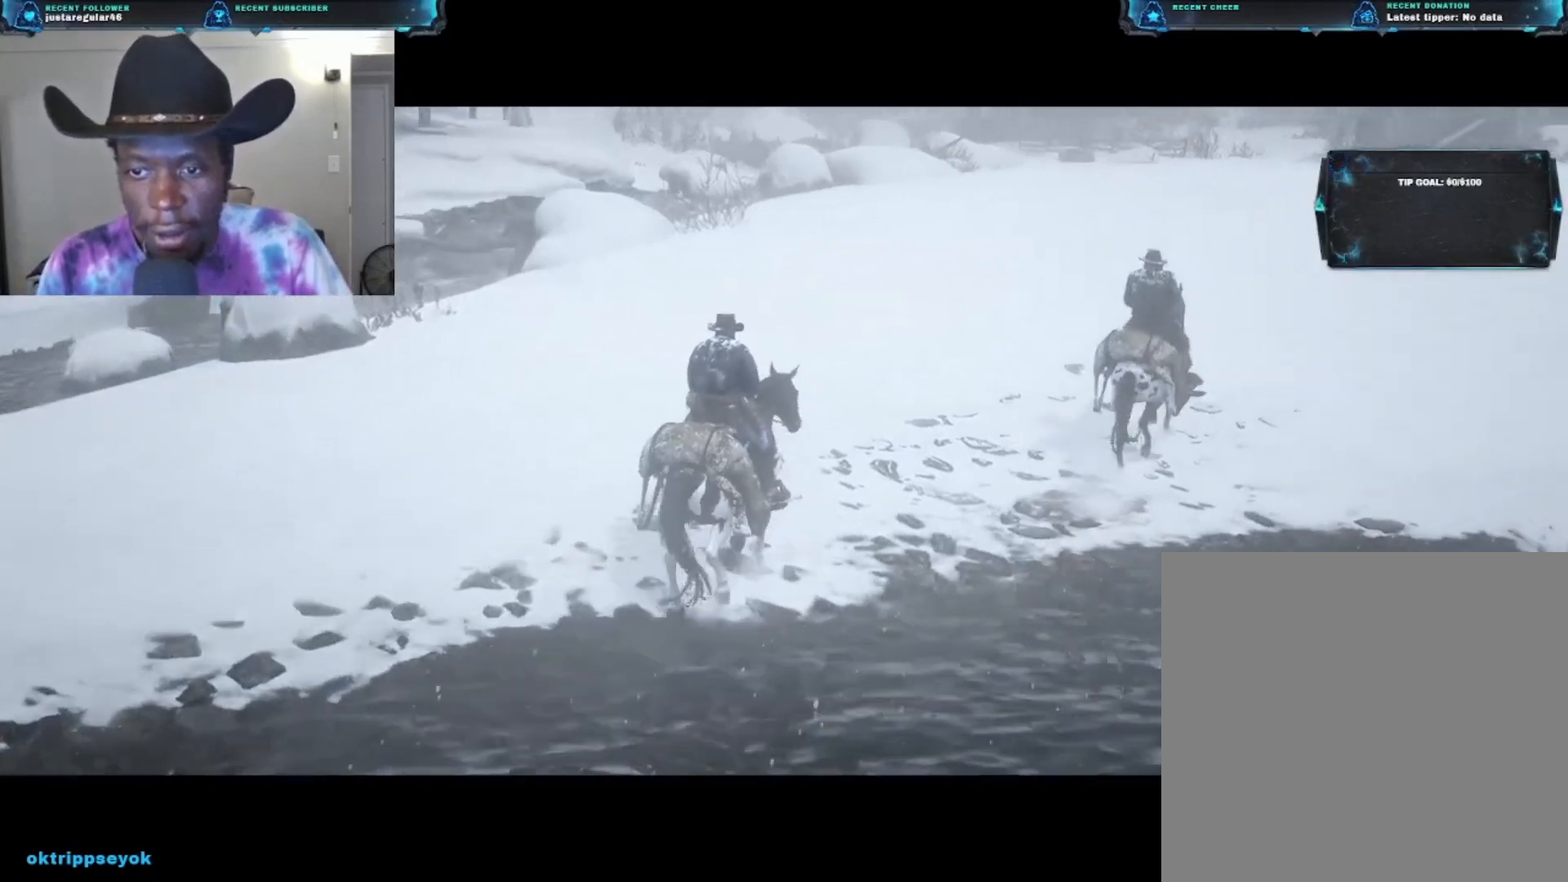
{"buttons": [], "left_stick": "up-right", "right_stick": "center", "events": [[67, "A", "down"], [200, "A", "up"], [300, "A", "down"], [433, "A", "up"]]}
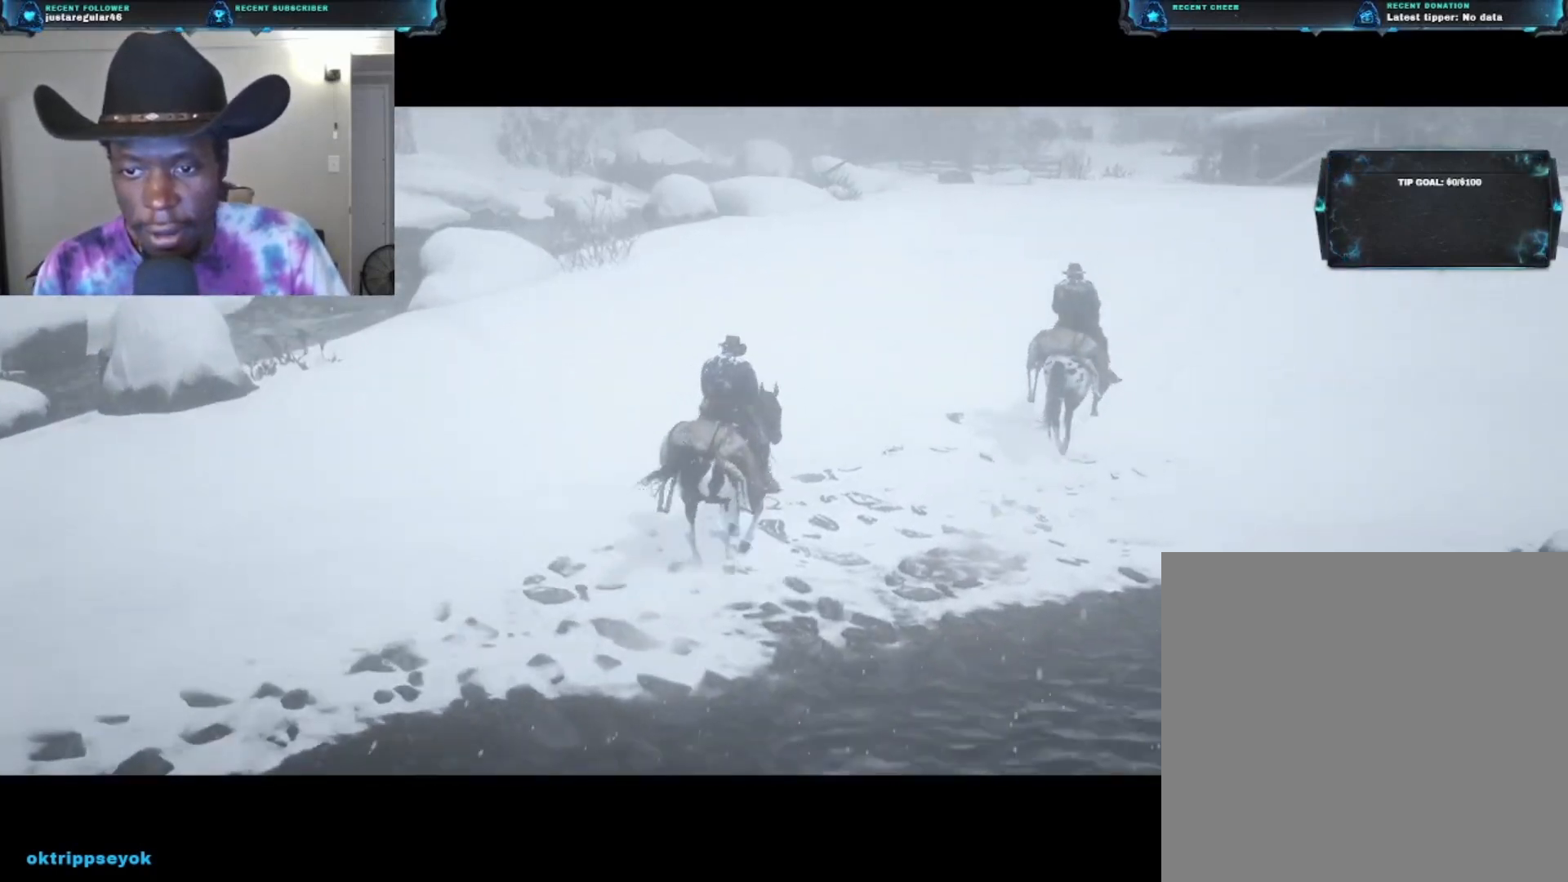
{"buttons": [], "left_stick": "up-right", "right_stick": "center", "events": []}
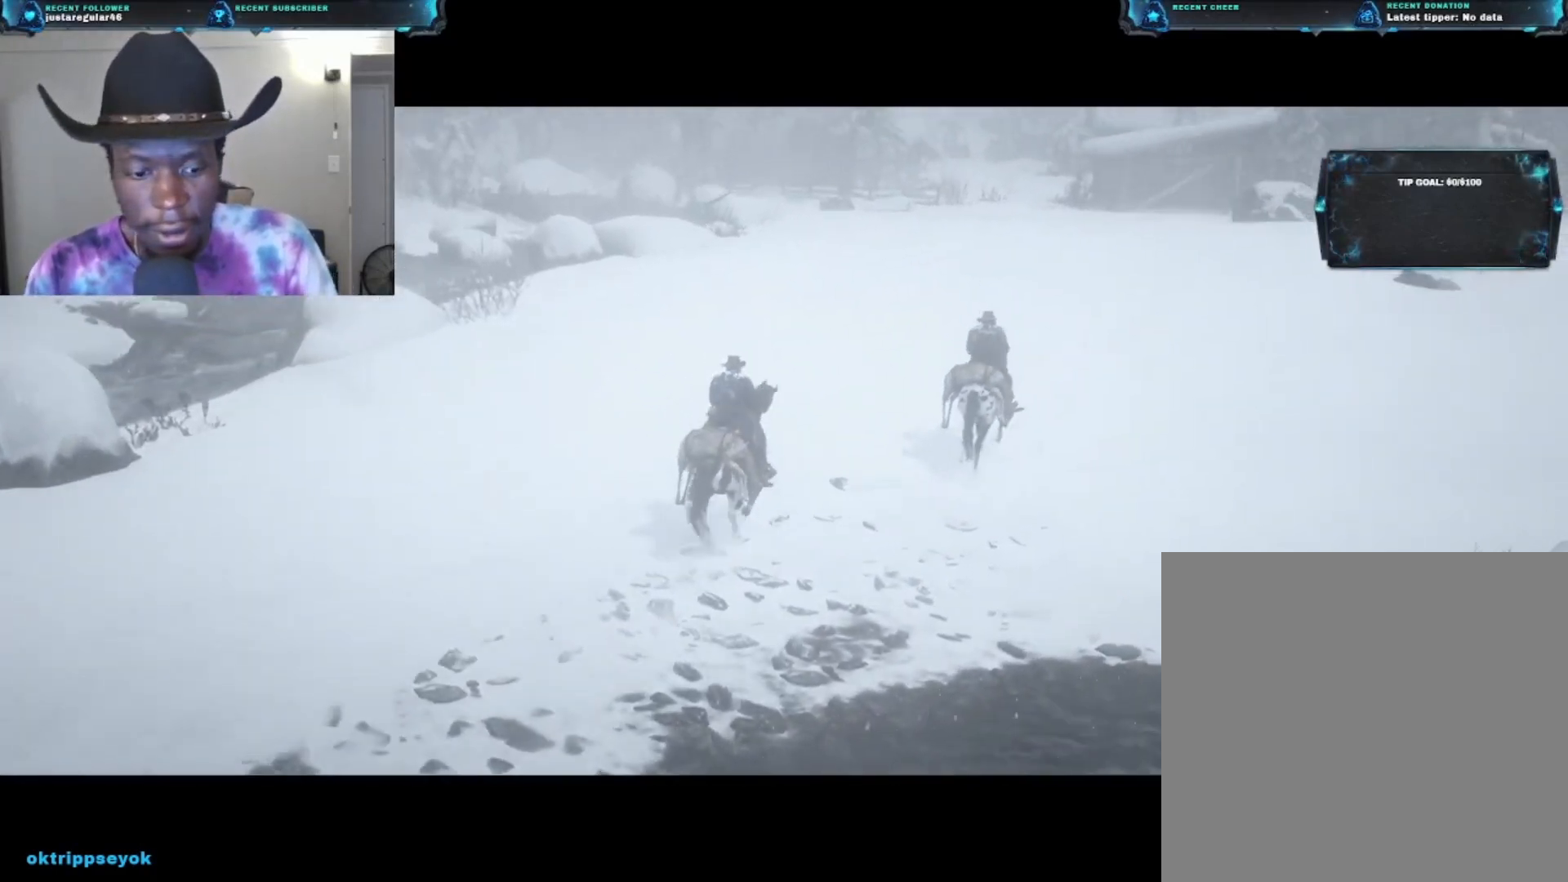
{"buttons": [], "left_stick": "up-right", "right_stick": "center", "events": []}
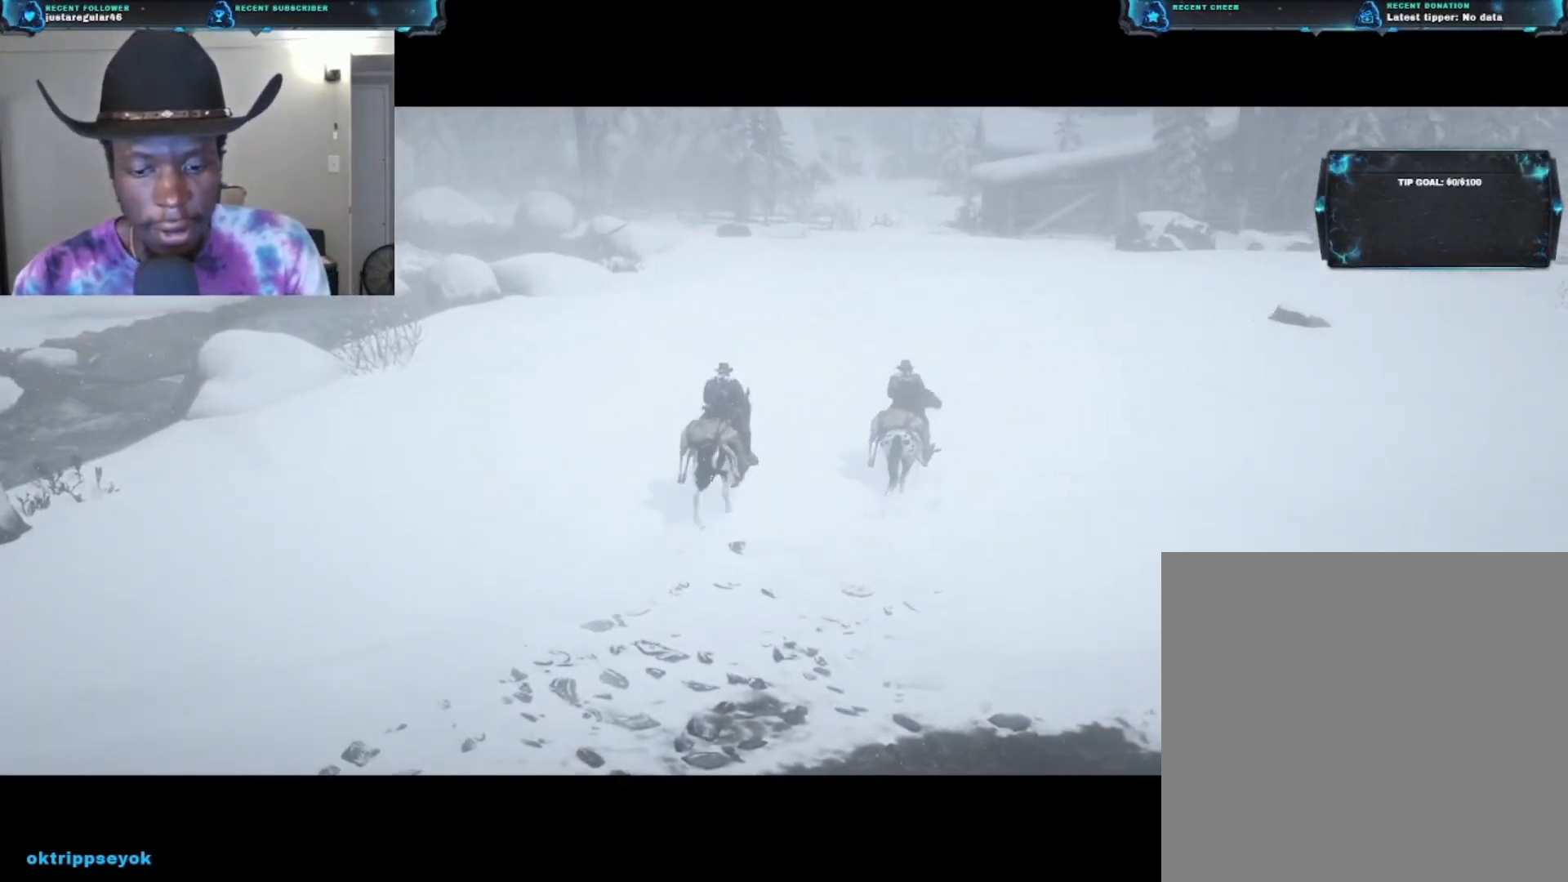
{"buttons": [], "left_stick": "up-right", "right_stick": "center", "events": []}
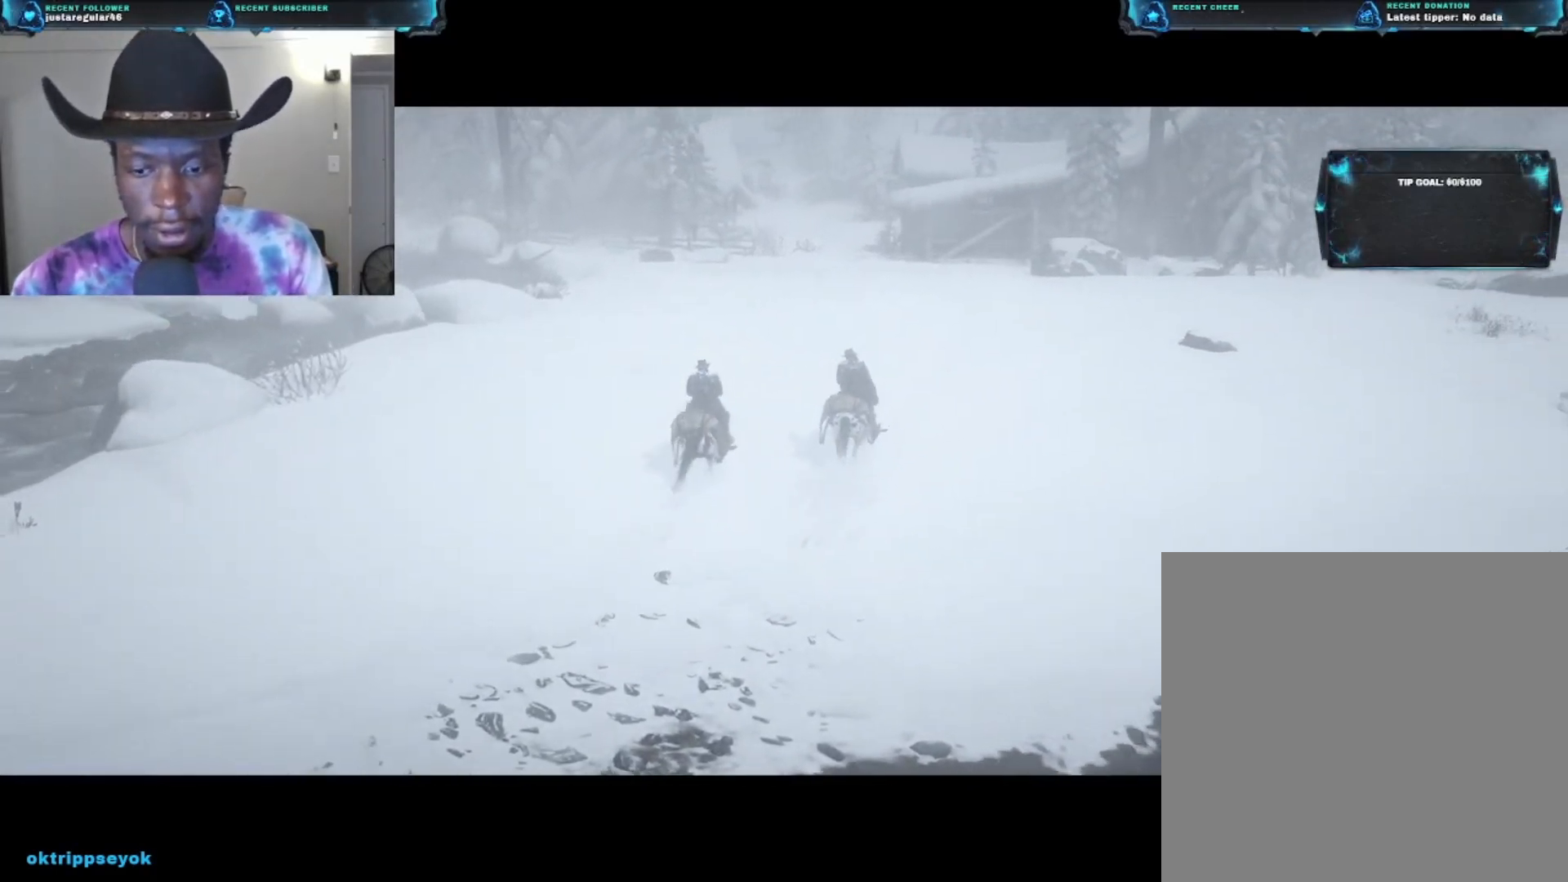
{"buttons": [], "left_stick": "up-right", "right_stick": "center", "events": []}
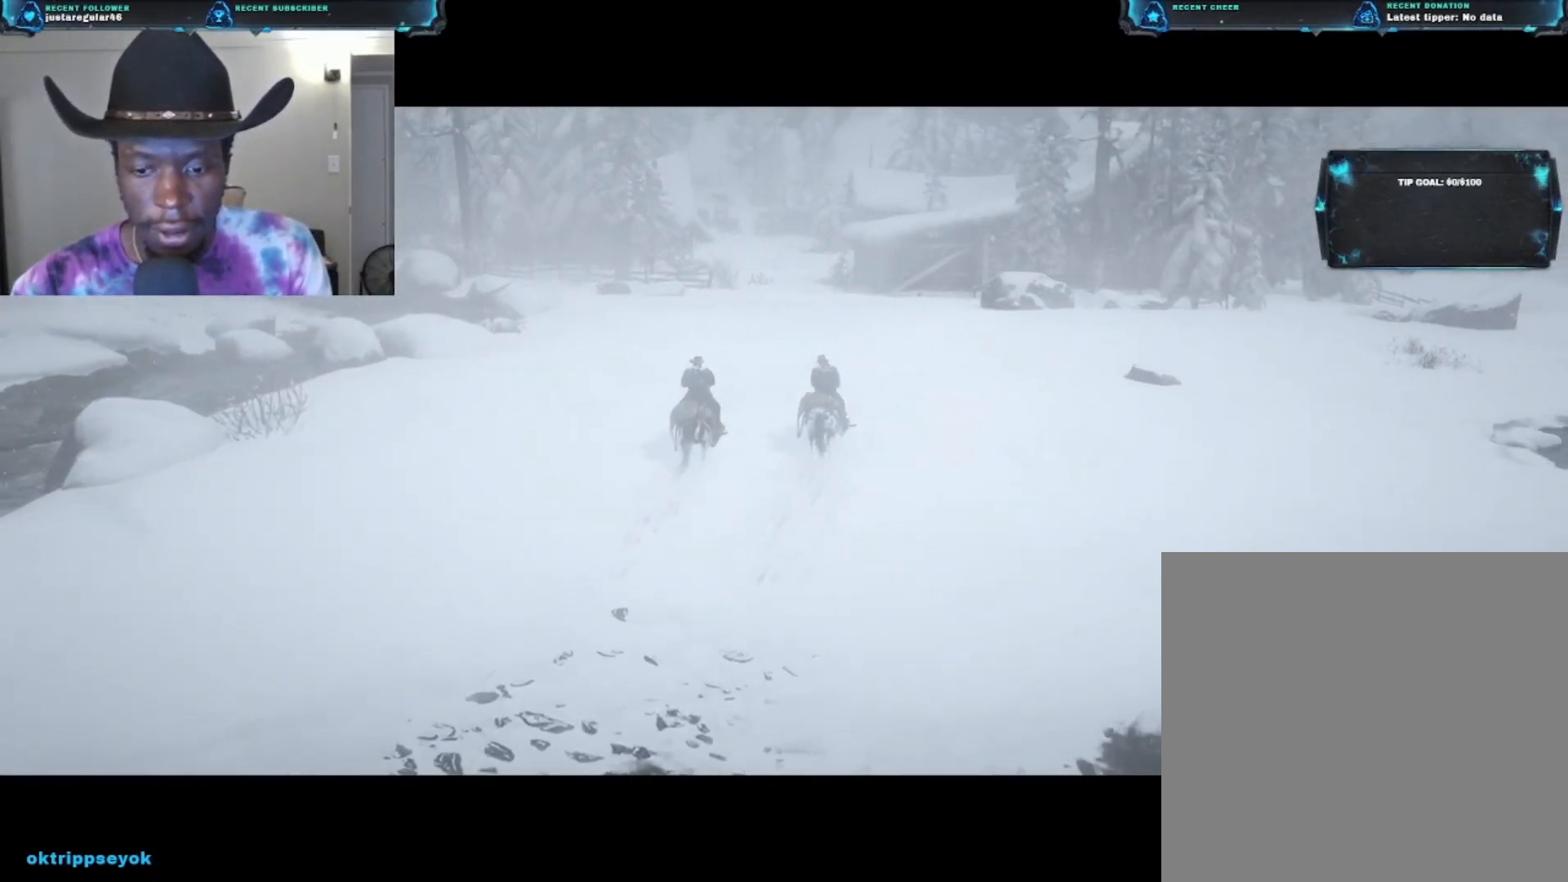
{"buttons": [], "left_stick": "up-right", "right_stick": "center", "events": []}
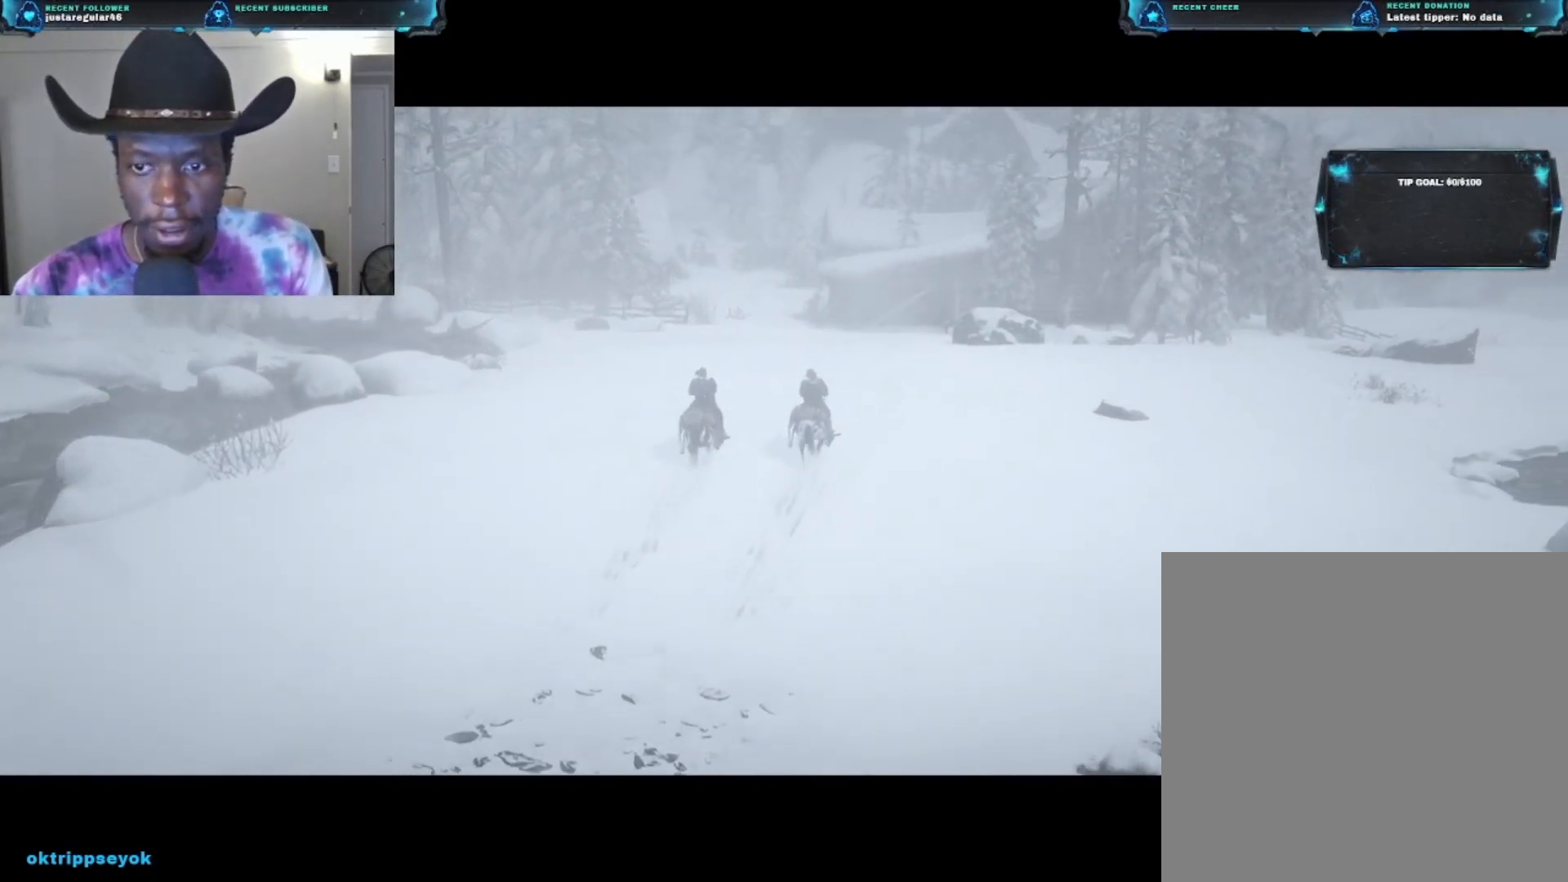
{"buttons": [], "left_stick": "up-right", "right_stick": "center", "events": []}
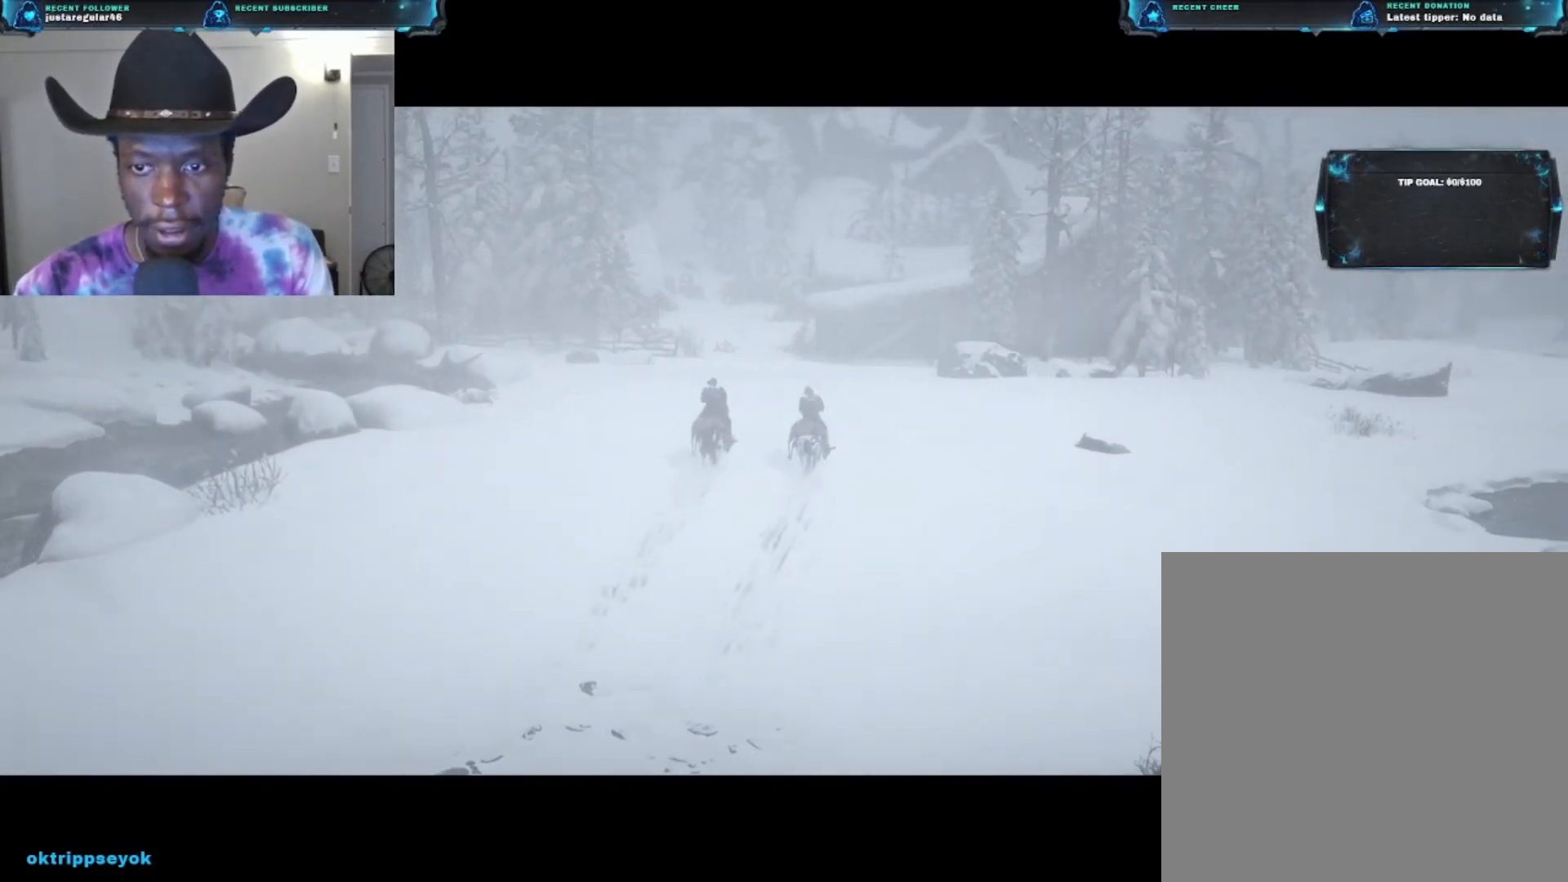
{"buttons": [], "left_stick": "up-right", "right_stick": "center", "events": []}
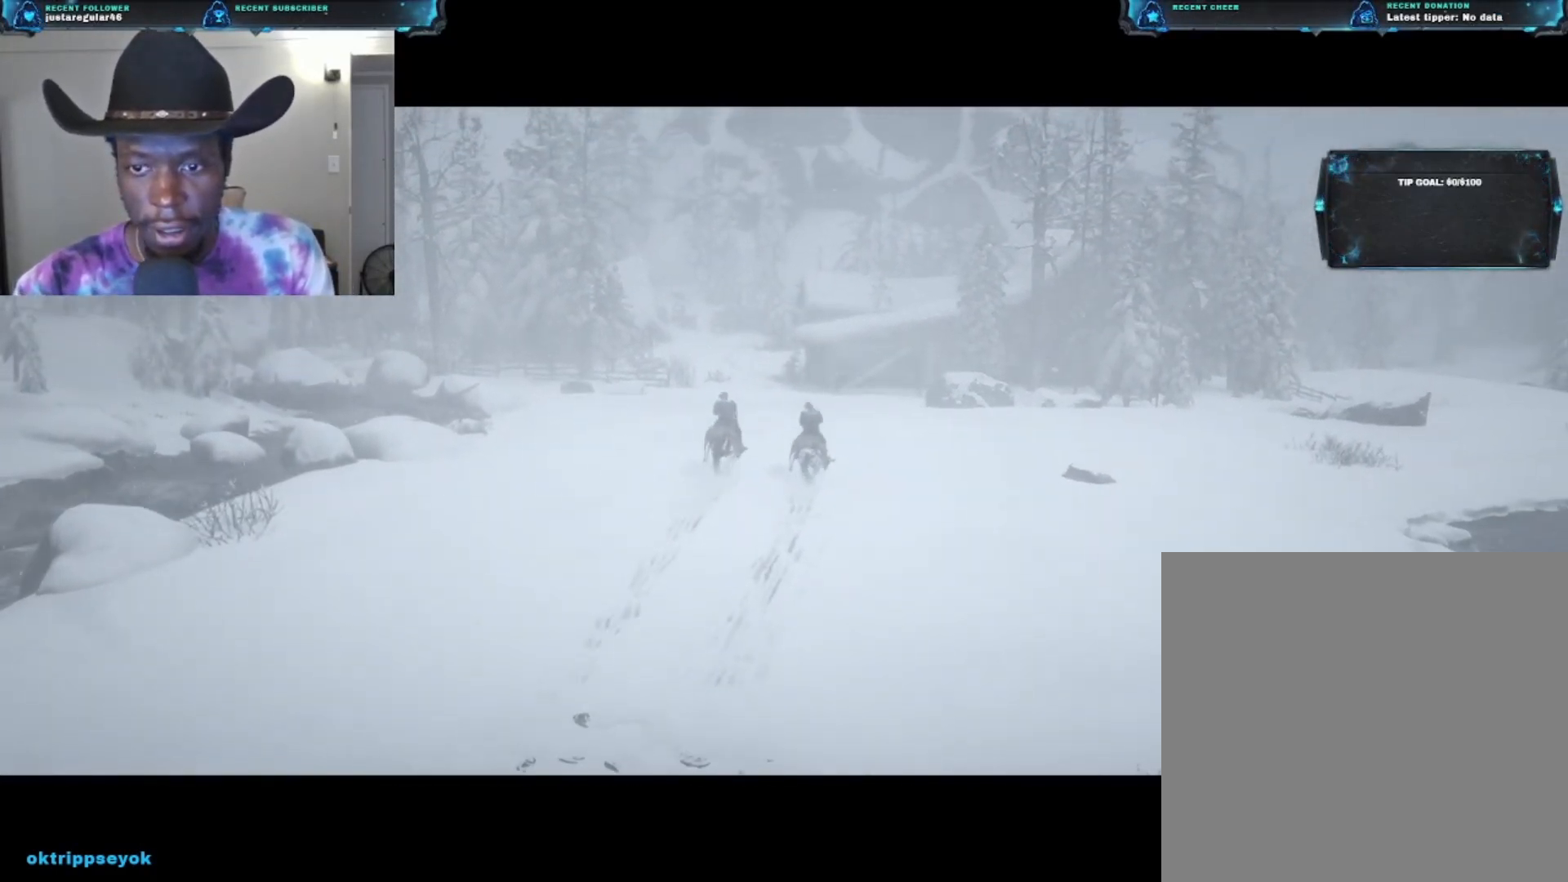
{"buttons": [], "left_stick": "up-right", "right_stick": "center", "events": []}
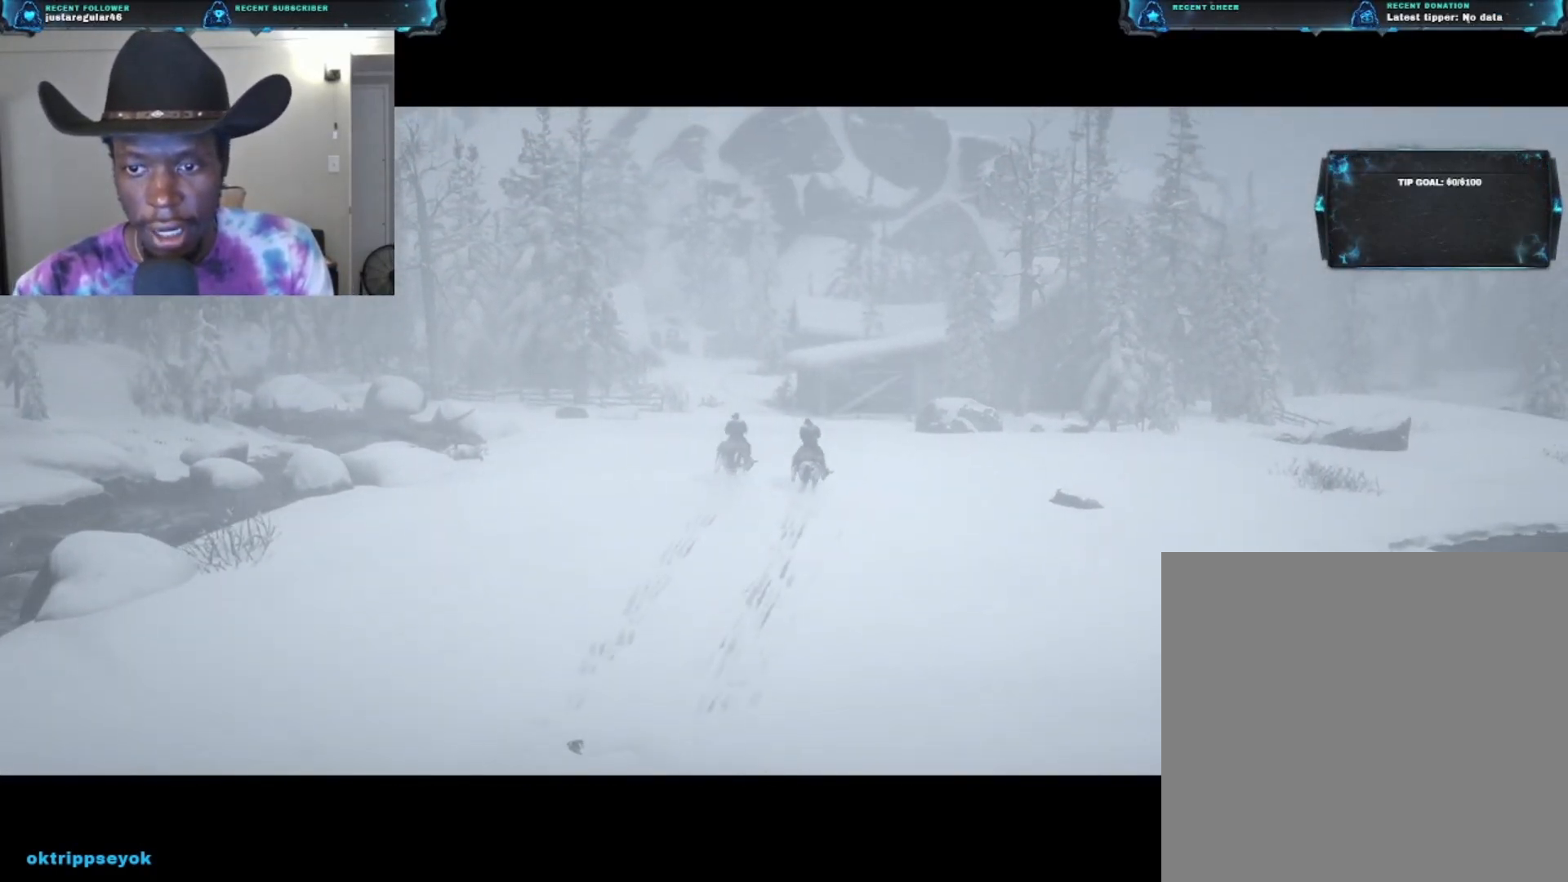
{"buttons": [], "left_stick": "up-right", "right_stick": "center", "events": []}
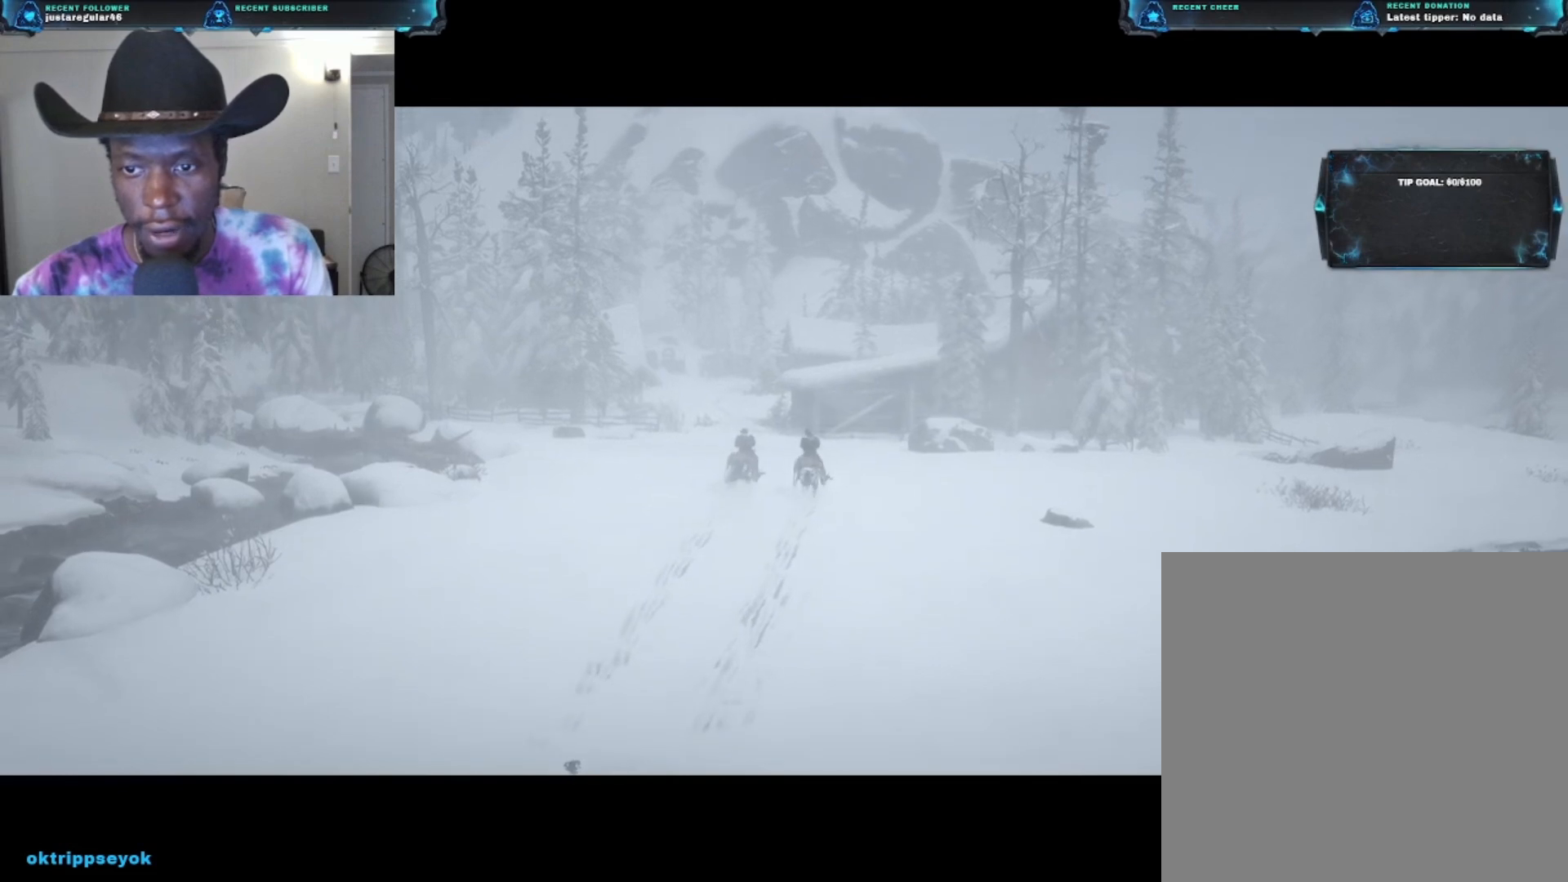
{"buttons": [], "left_stick": "up-right", "right_stick": "center", "events": []}
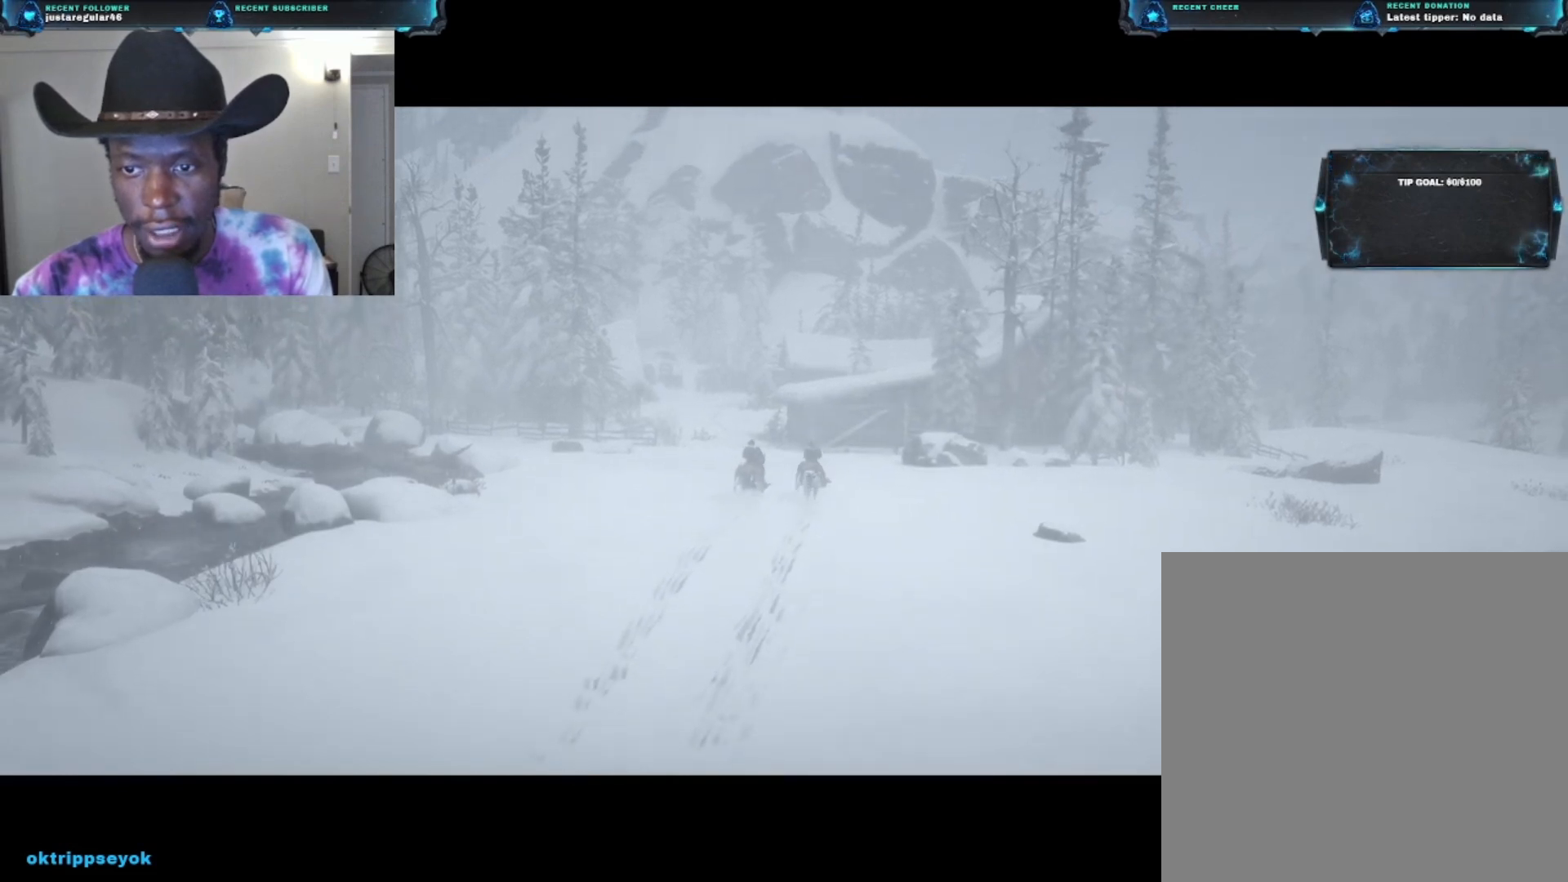
{"buttons": [], "left_stick": "up-right", "right_stick": "center", "events": []}
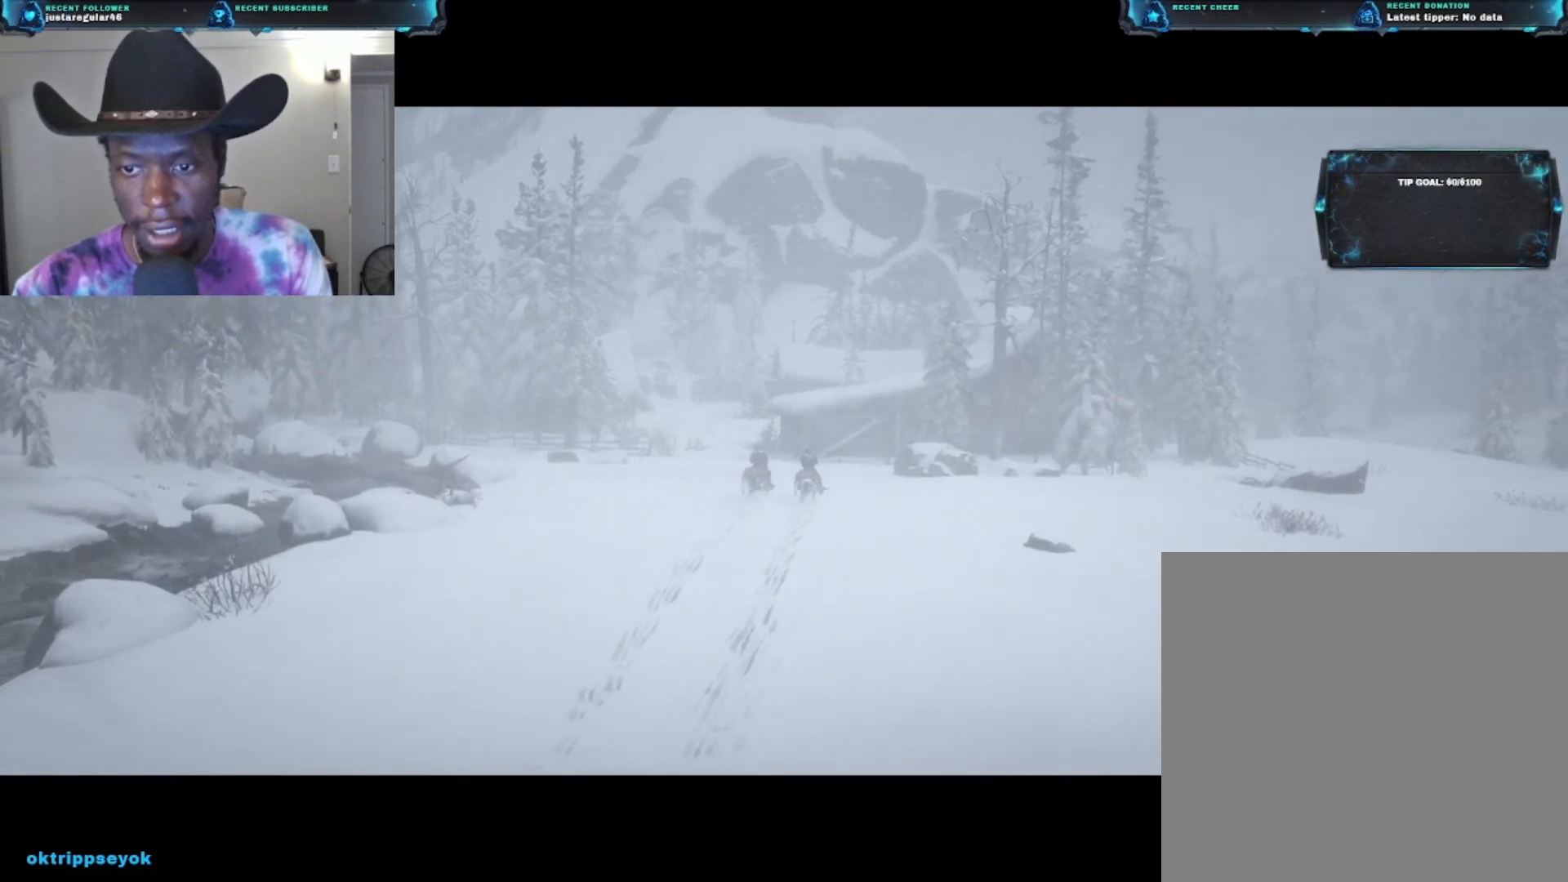
{"buttons": [], "left_stick": "up-right", "right_stick": "center", "events": []}
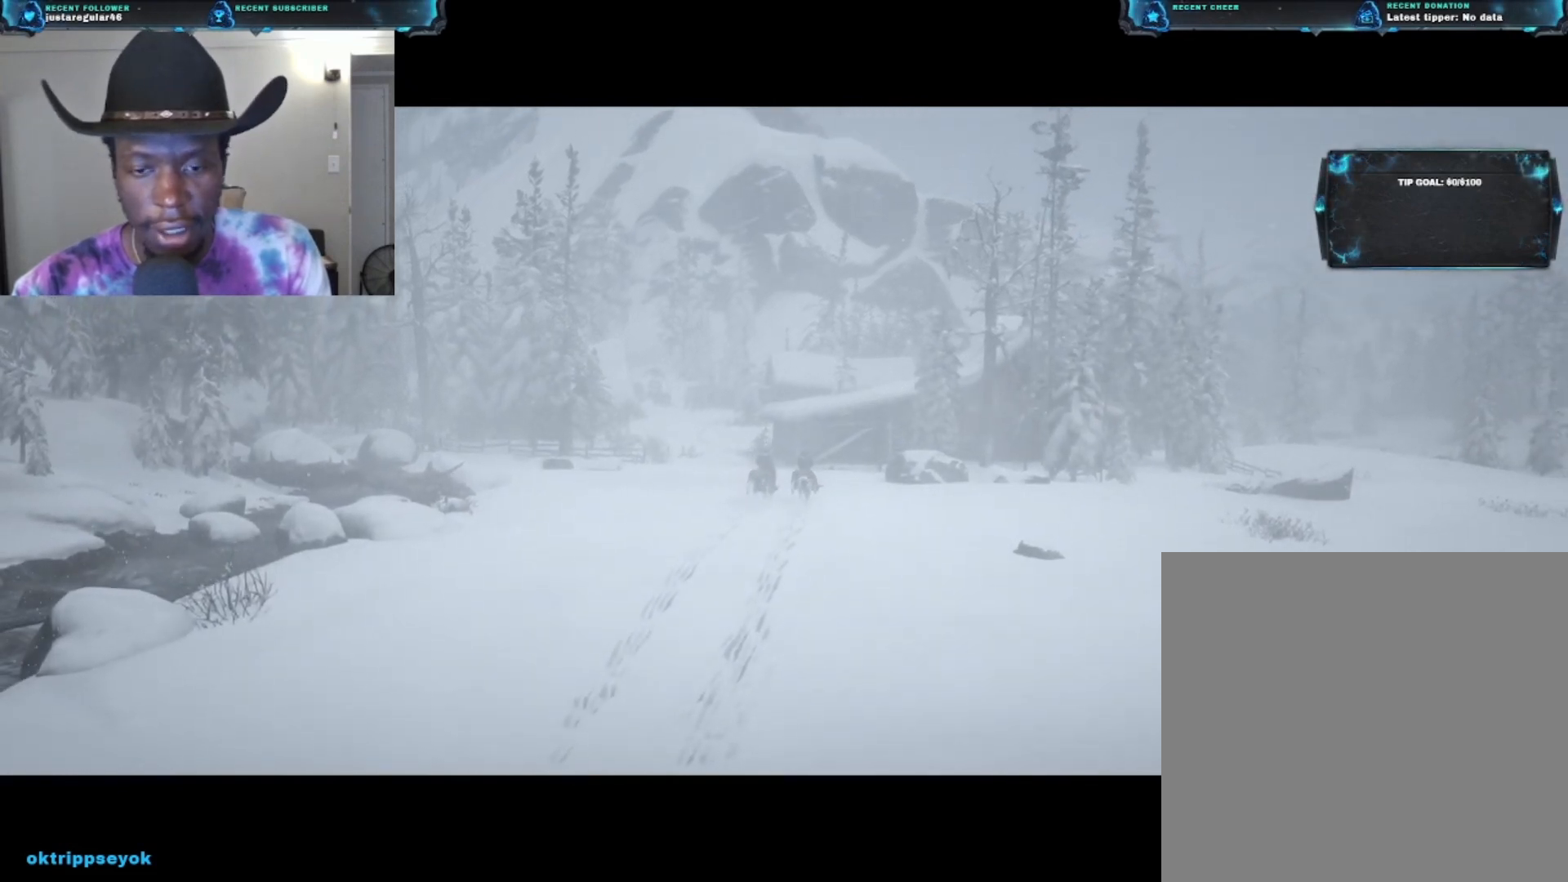
{"buttons": [], "left_stick": "up-right", "right_stick": "center", "events": []}
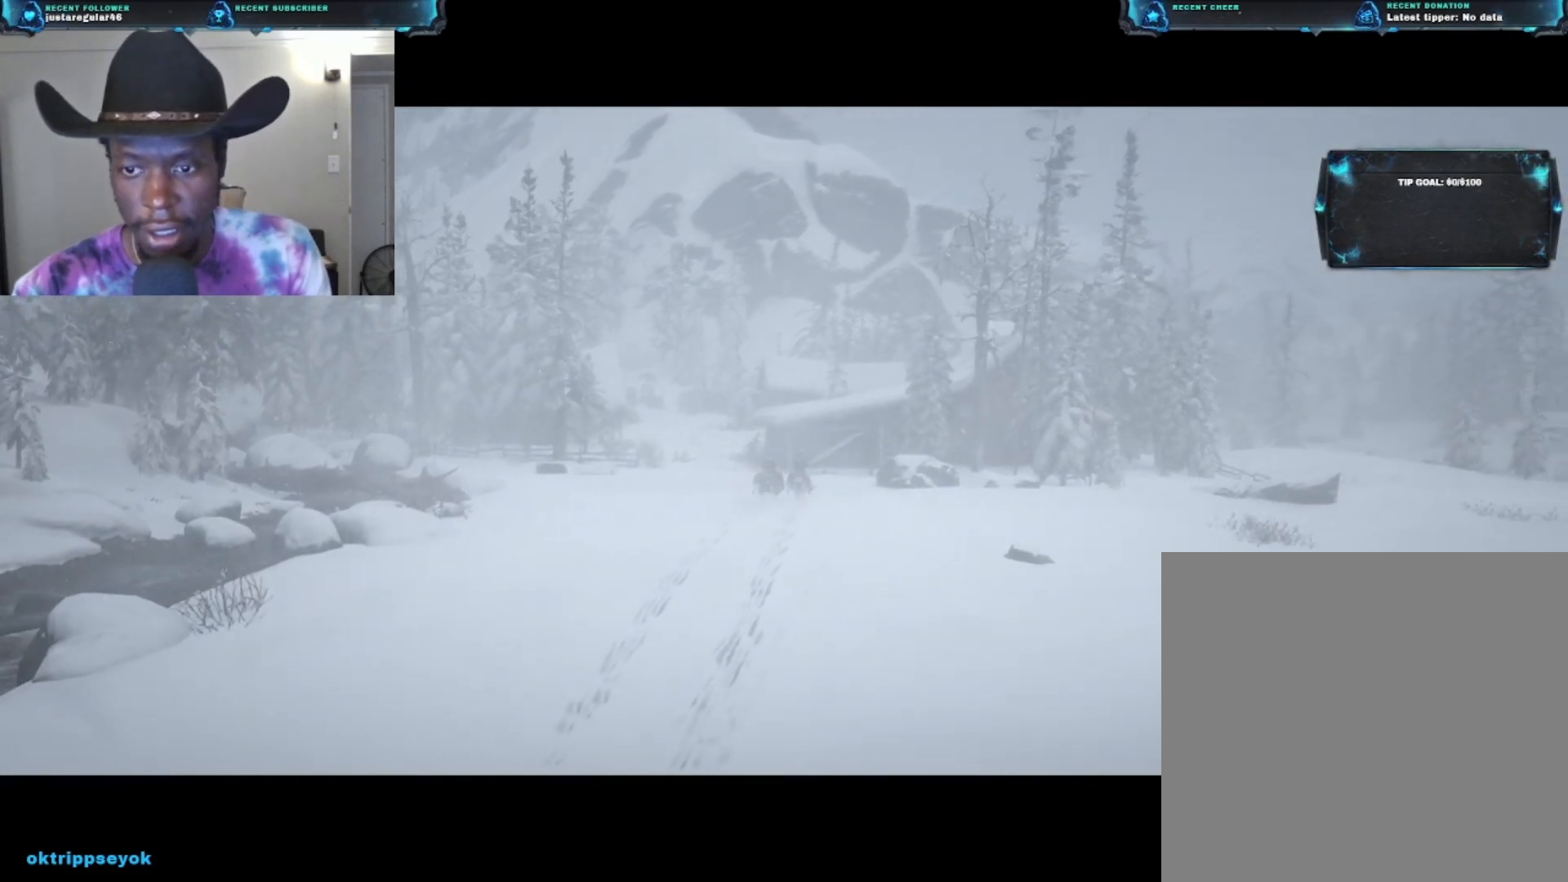
{"buttons": [], "left_stick": "up", "right_stick": "center", "events": [[33, "left_stick", "up"]]}
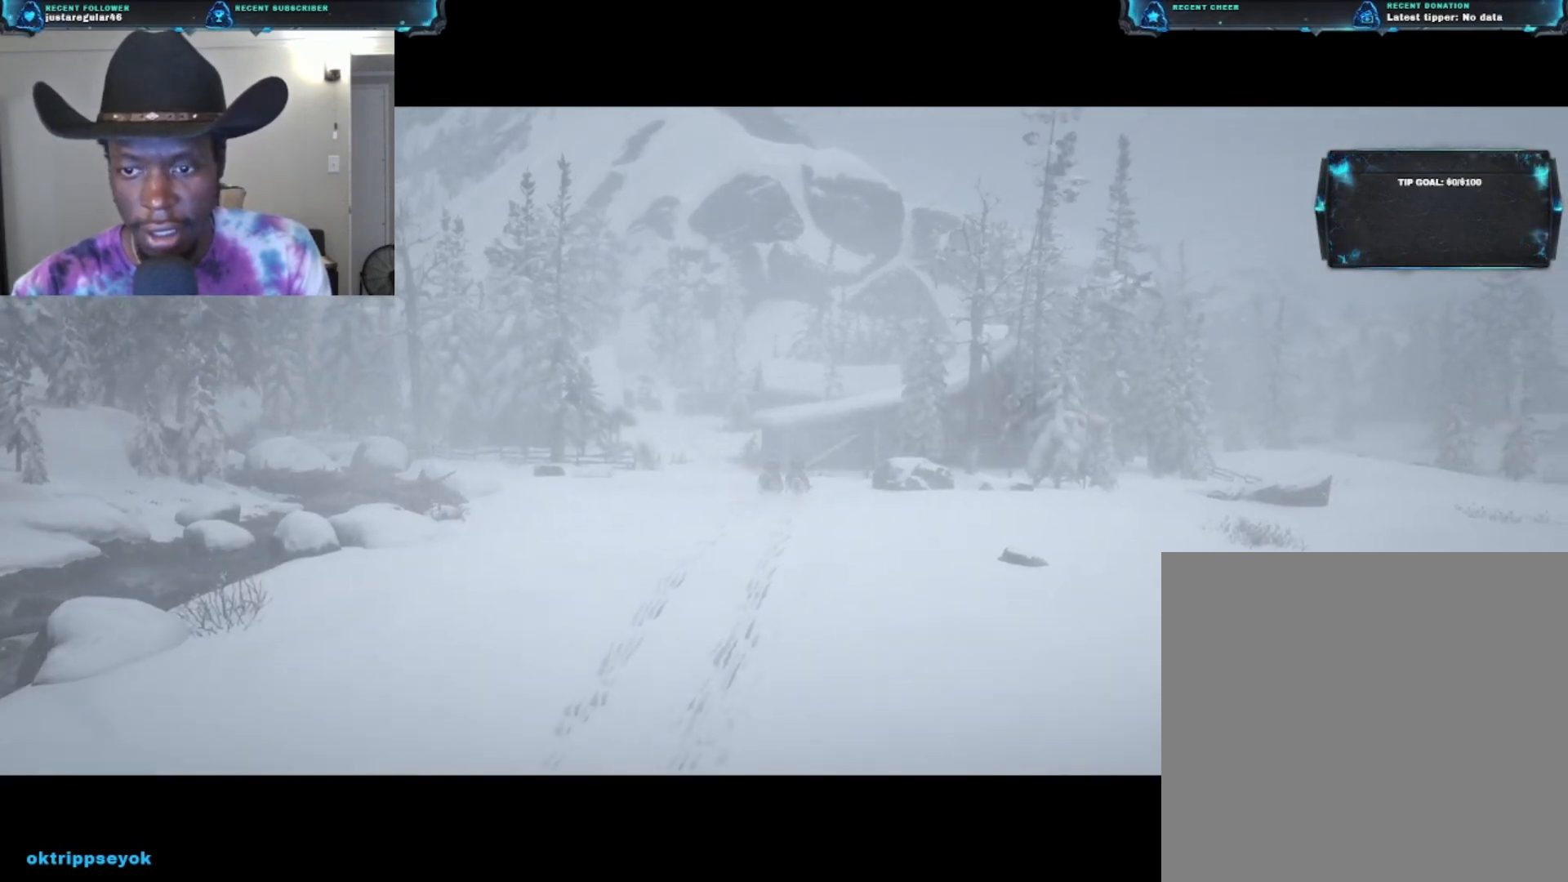
{"buttons": [], "left_stick": "up", "right_stick": "center", "events": []}
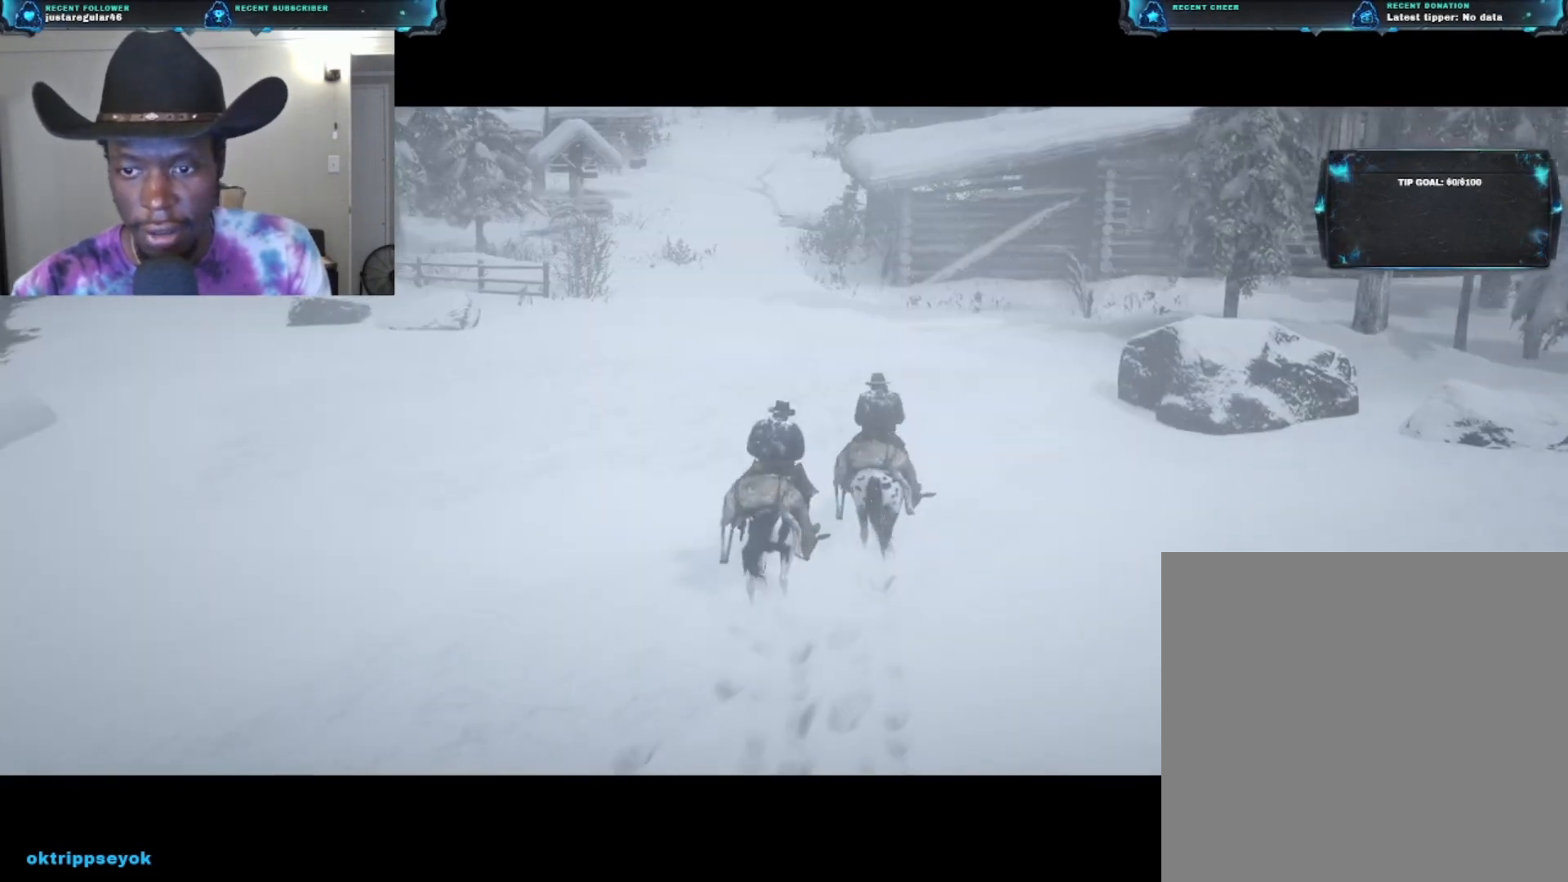
{"buttons": [], "left_stick": "up", "right_stick": "center", "events": []}
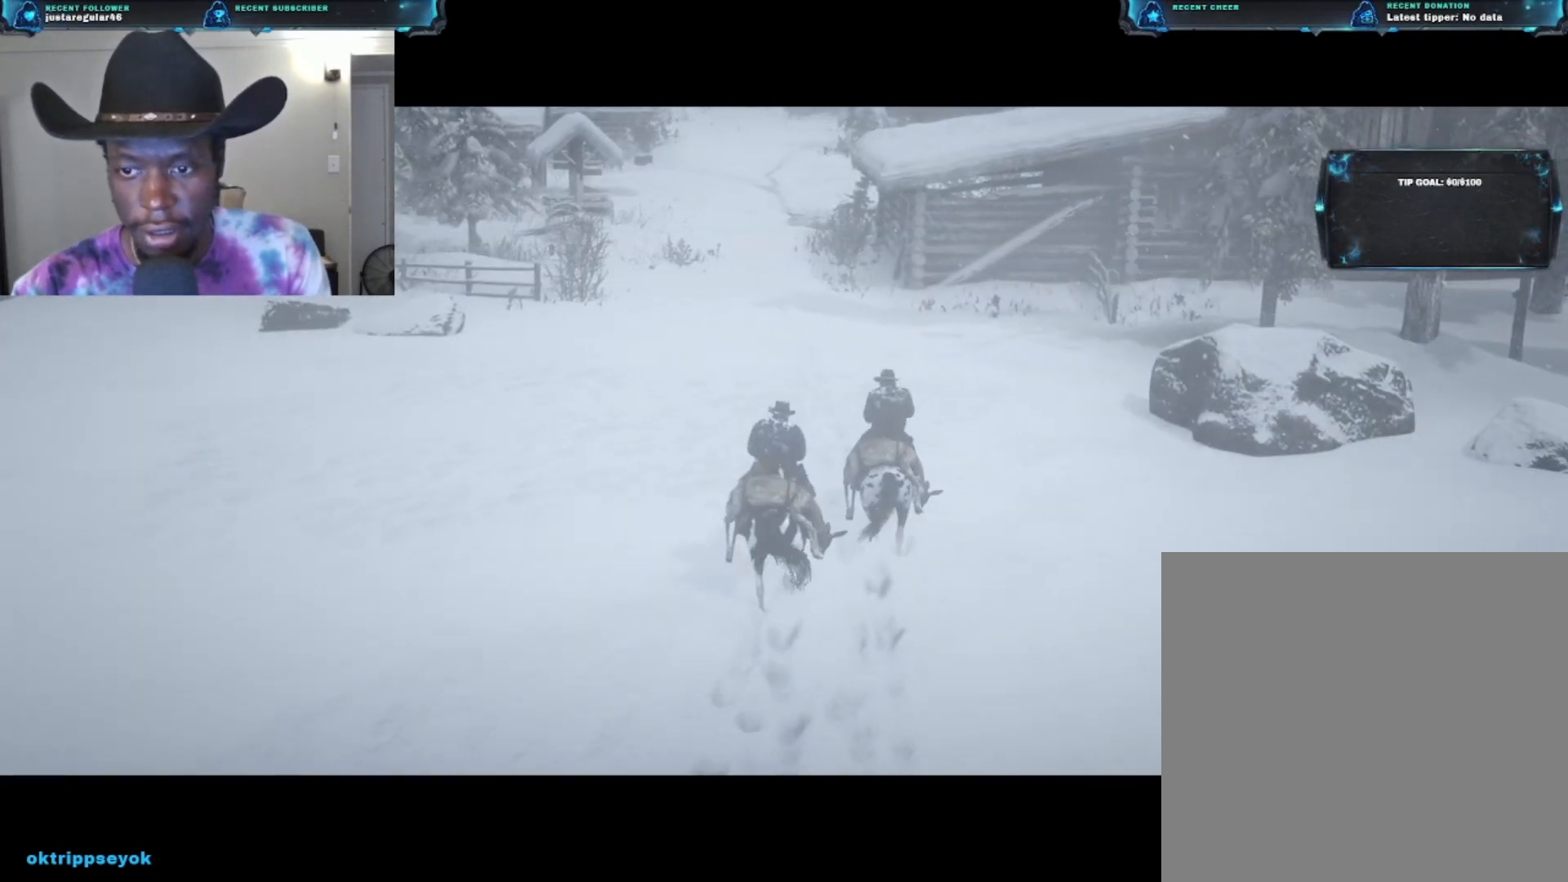
{"buttons": [], "left_stick": "up", "right_stick": "center", "events": []}
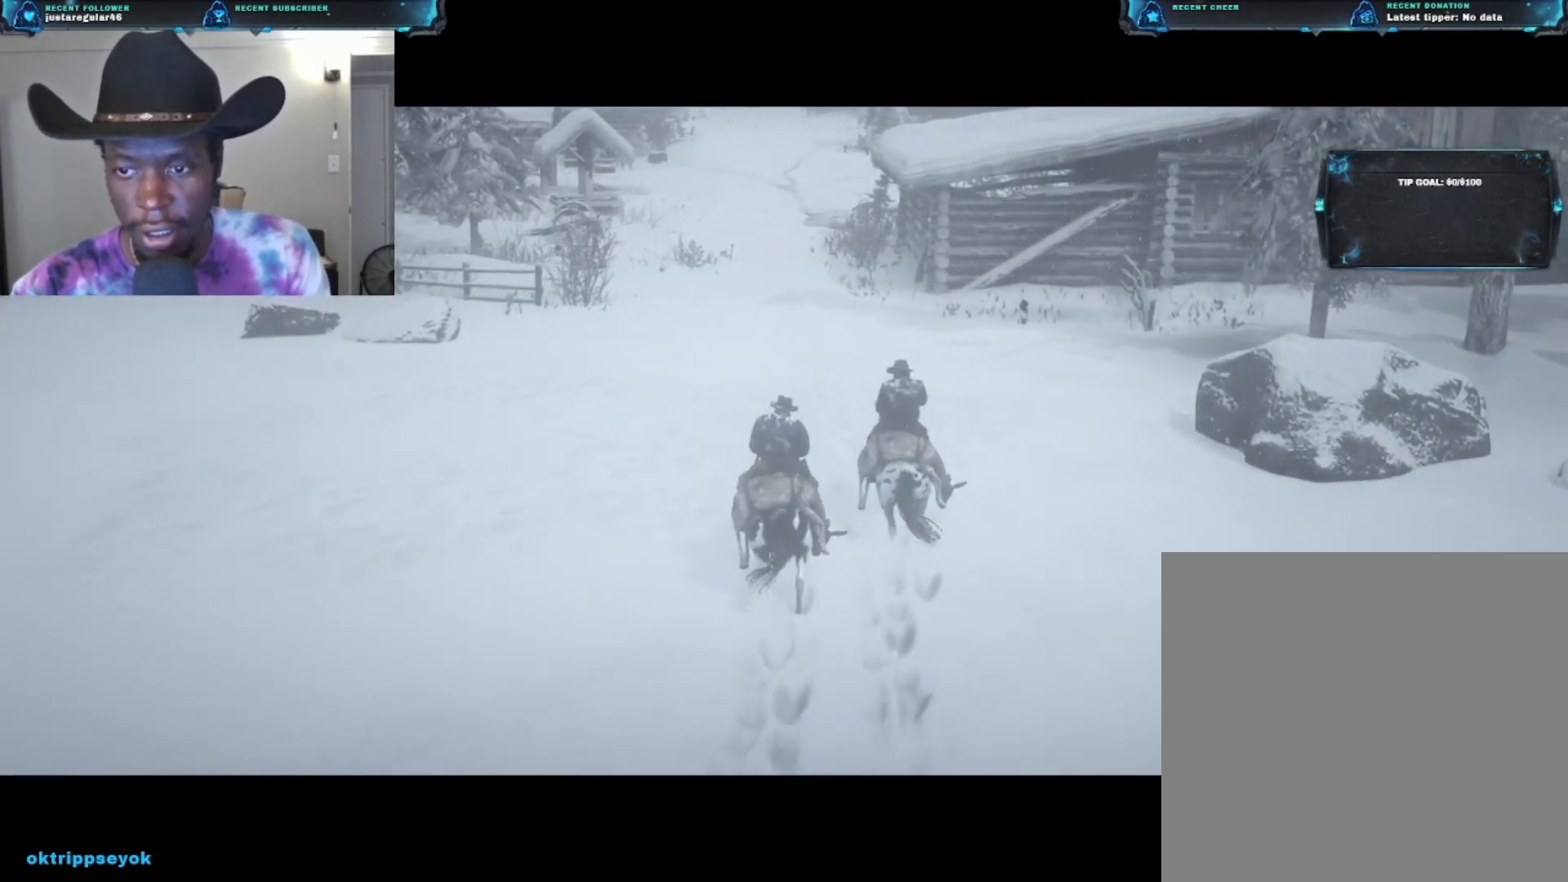
{"buttons": [], "left_stick": "up", "right_stick": "center", "events": []}
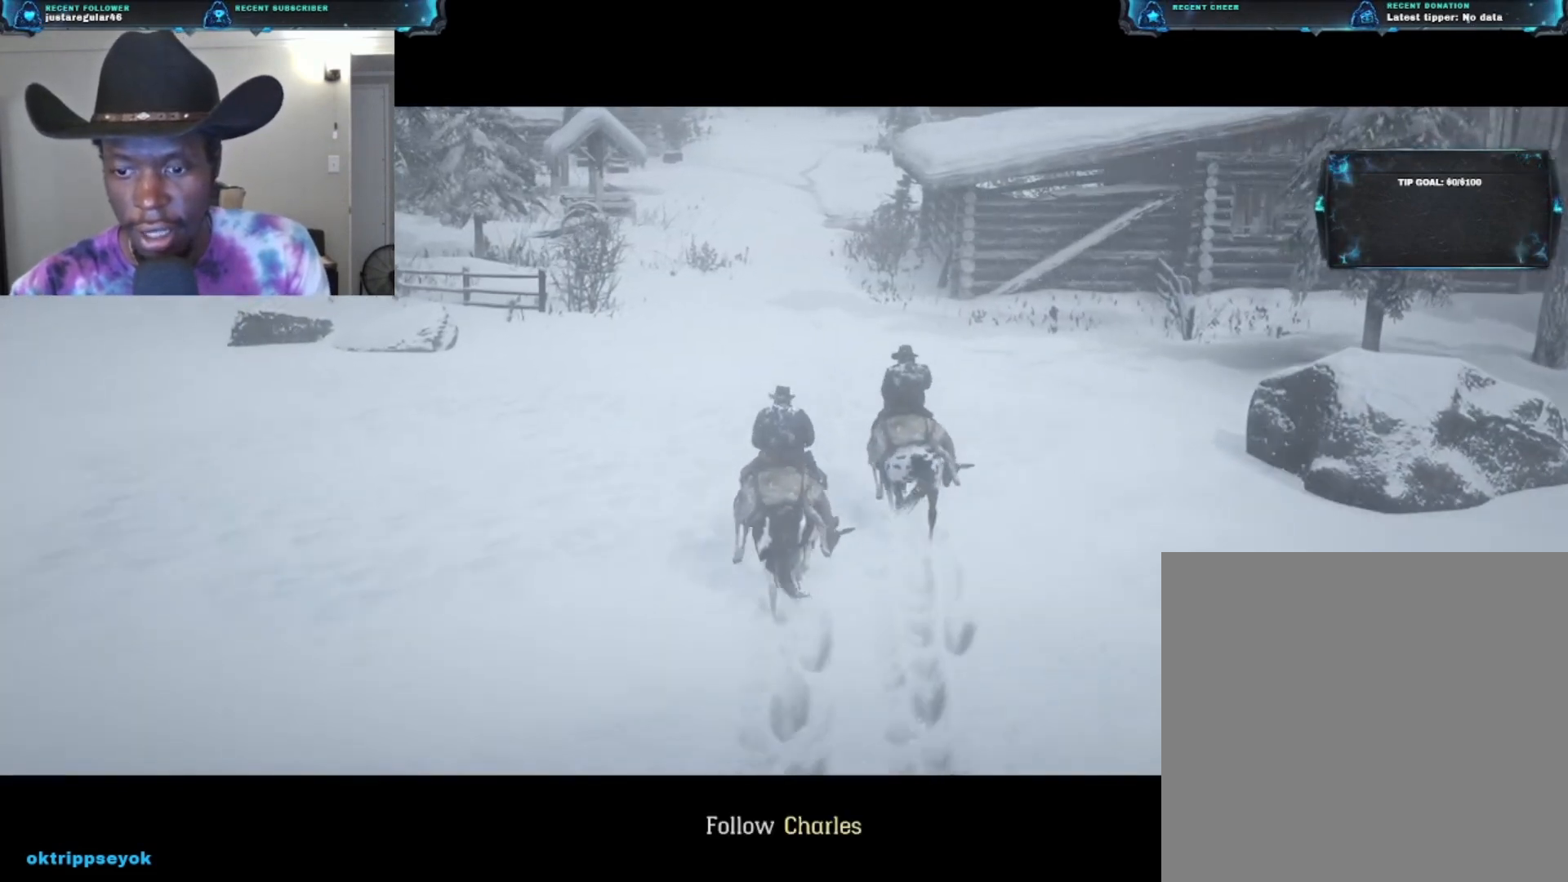
{"buttons": [], "left_stick": "up", "right_stick": "center", "events": []}
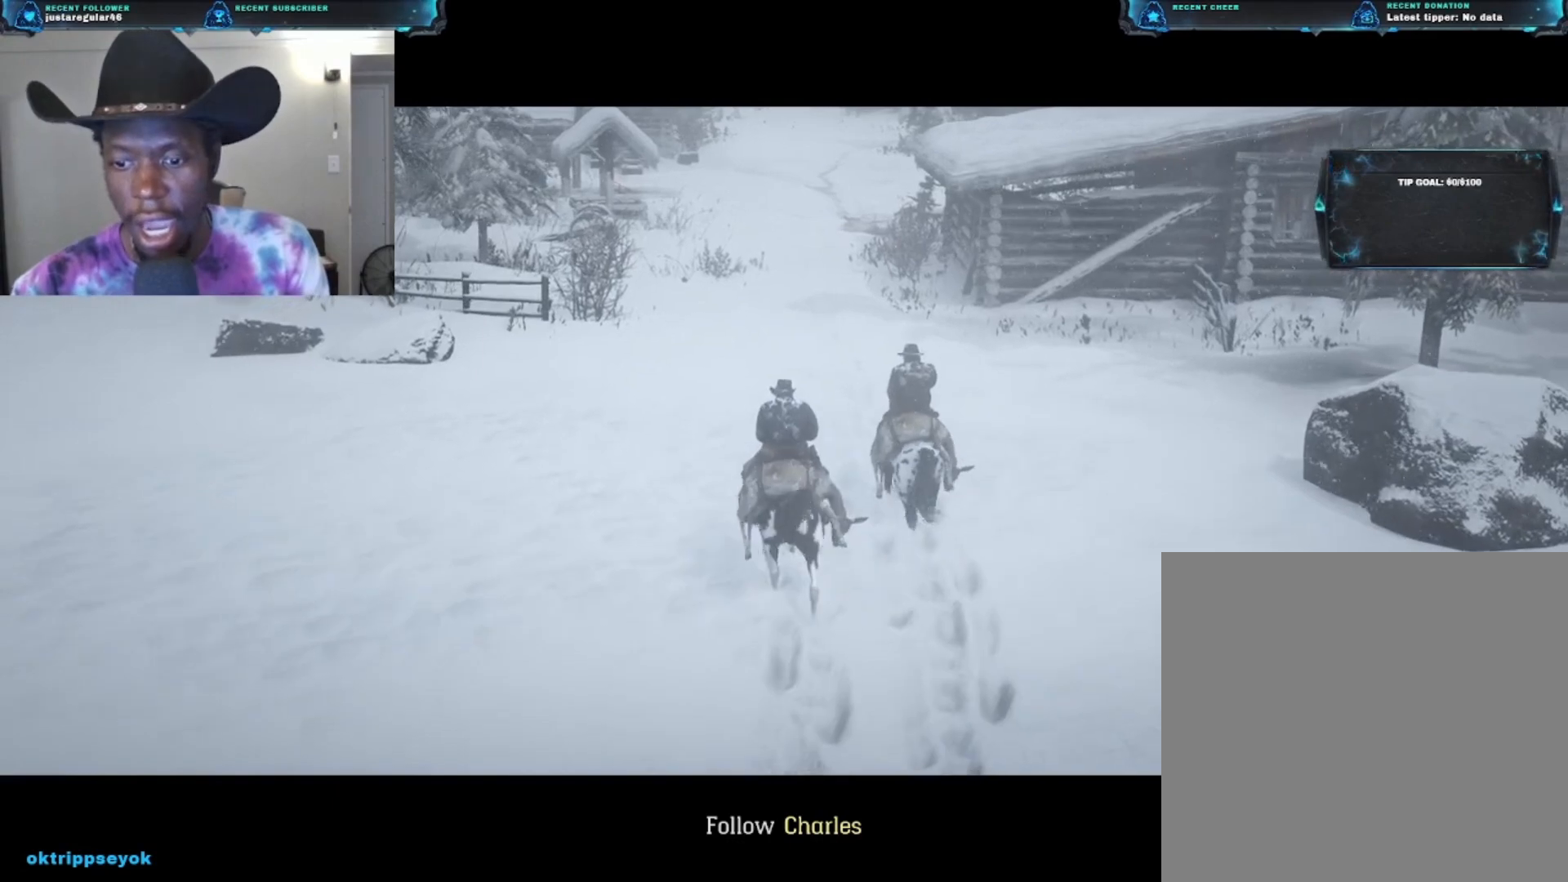
{"buttons": [], "left_stick": "up", "right_stick": "center", "events": []}
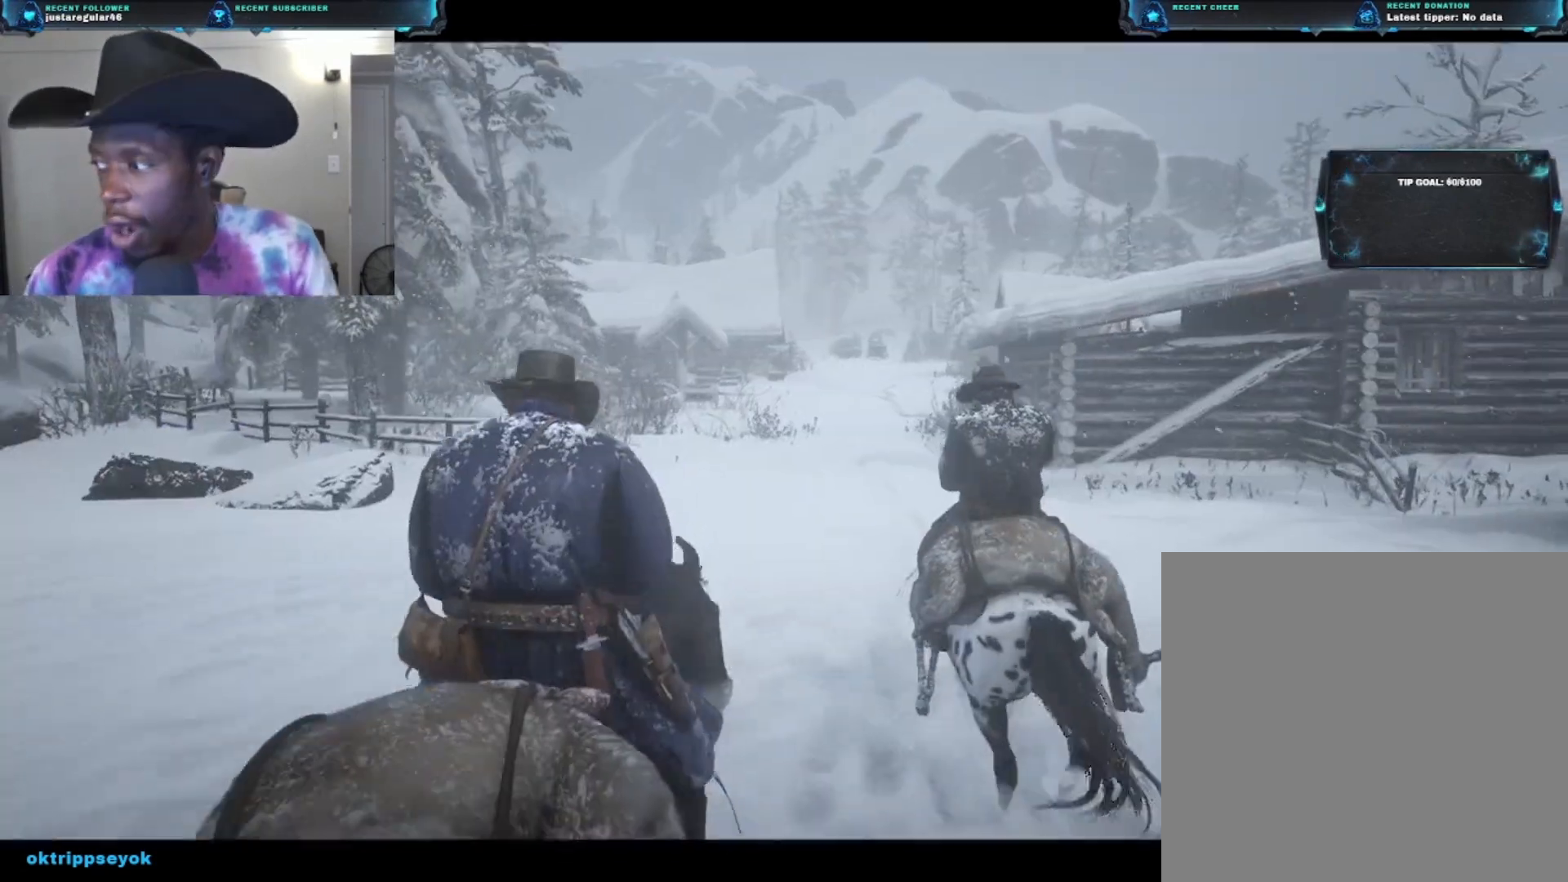
{"buttons": [], "left_stick": "up", "right_stick": "center", "events": []}